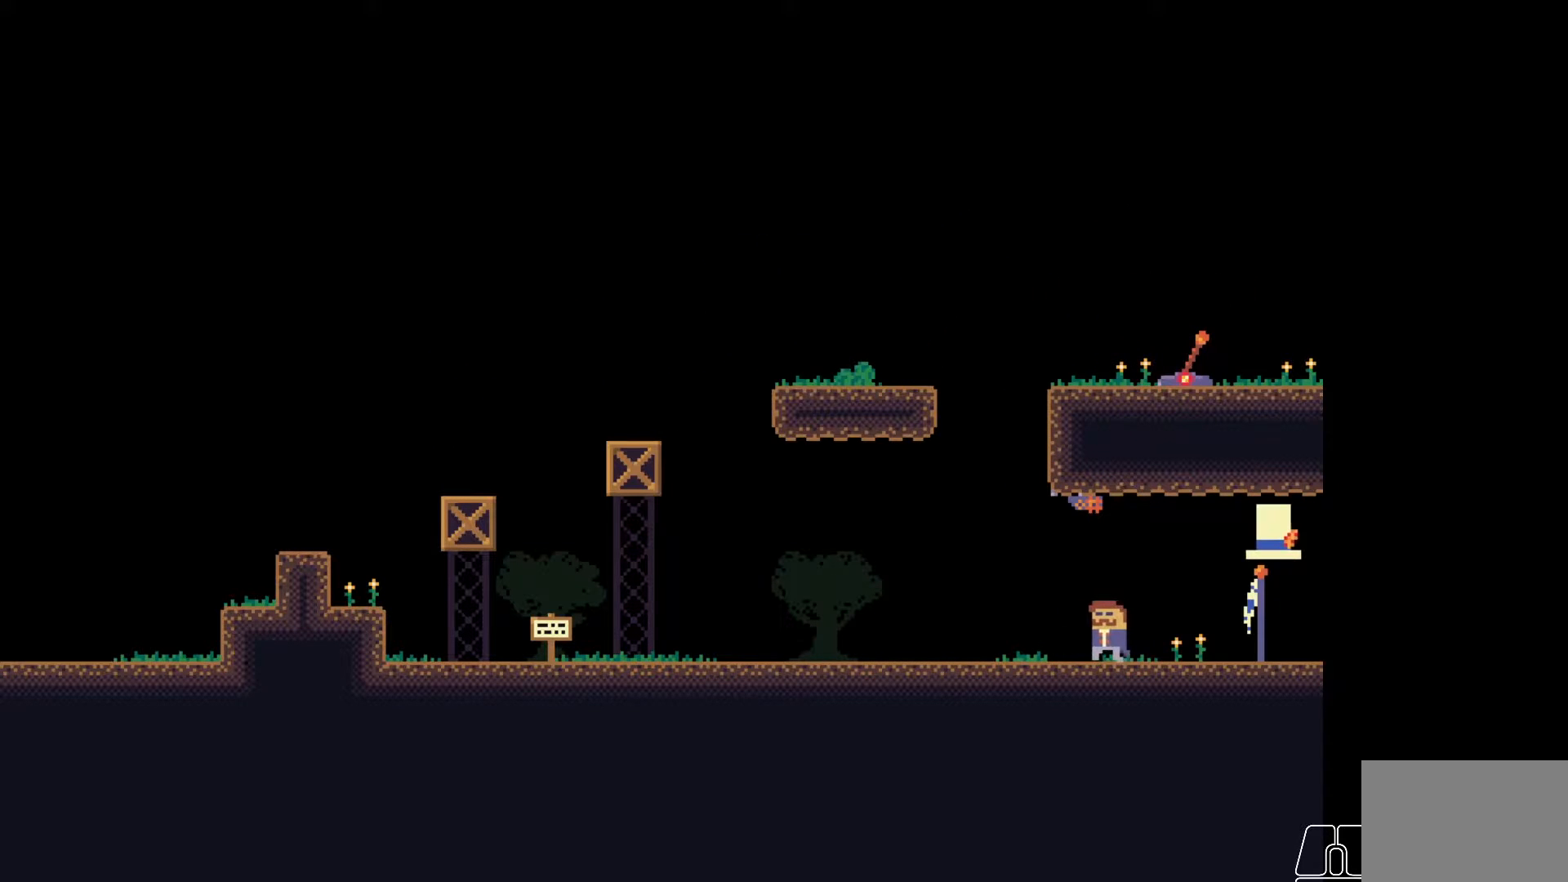
Gameplay with keyboard; each line is a JSON object with the keys held at the frame after it. "events" lists presses ("down") and releases ("up") of "a", "ctrl", "d", "e", "f", "q", "r", "s", "shift", "space", "tab" and "w" between this image and that frame as [ms after this image, input, new state], when the widget could be followed in between. No other keys are recorded. Mouse input is not recorded.
{"keys": ["d"], "events": [[350, "d", "down"], [400, "a", "up"]]}
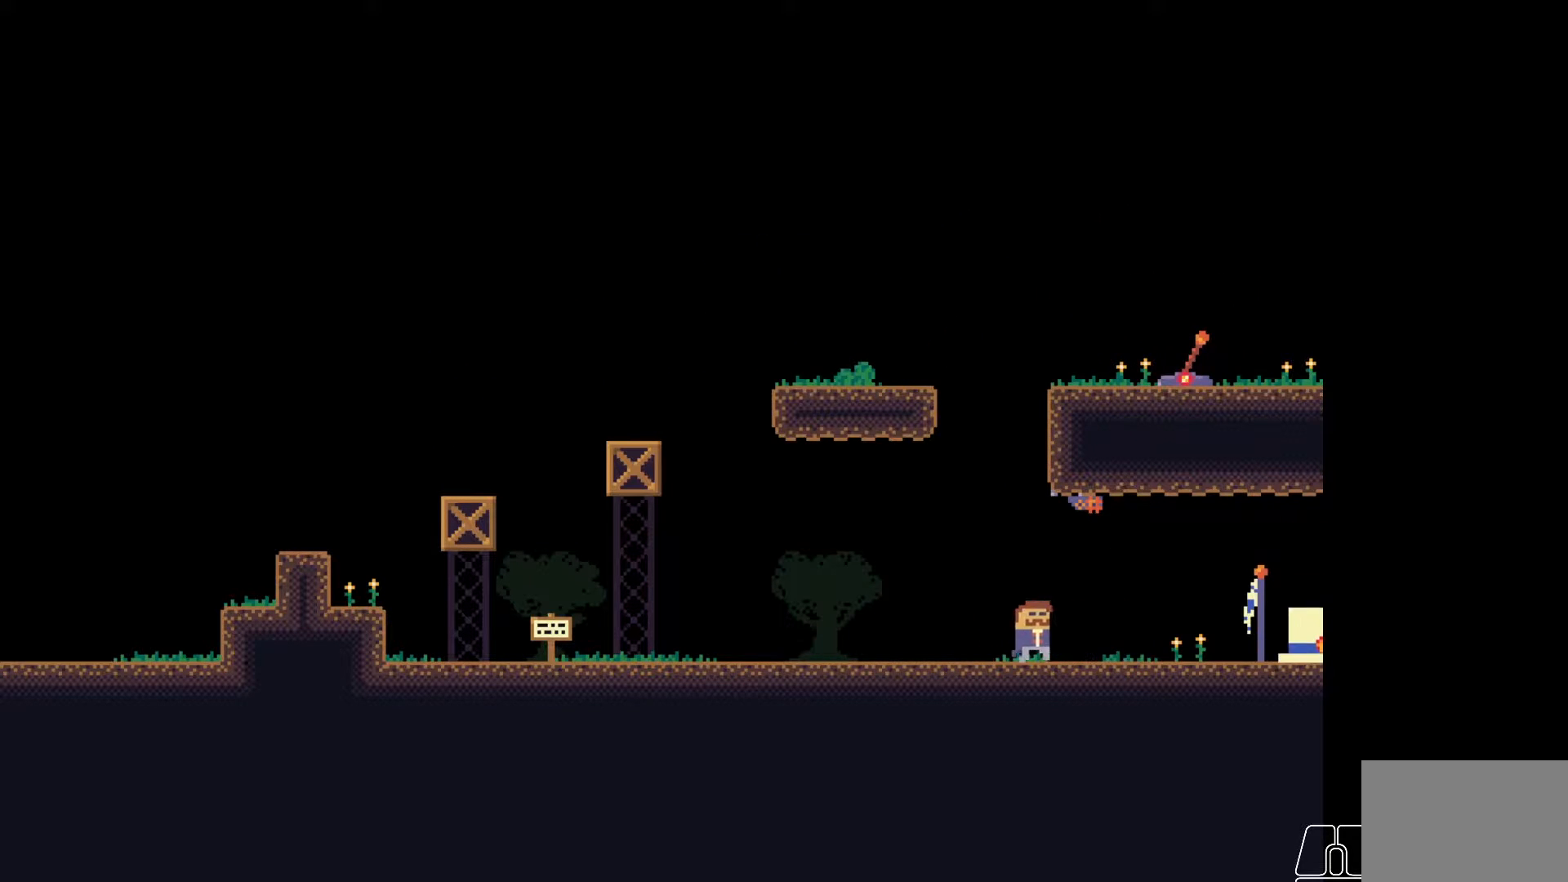
{"keys": ["d"], "events": [[133, "w", "down"], [300, "w", "up"]]}
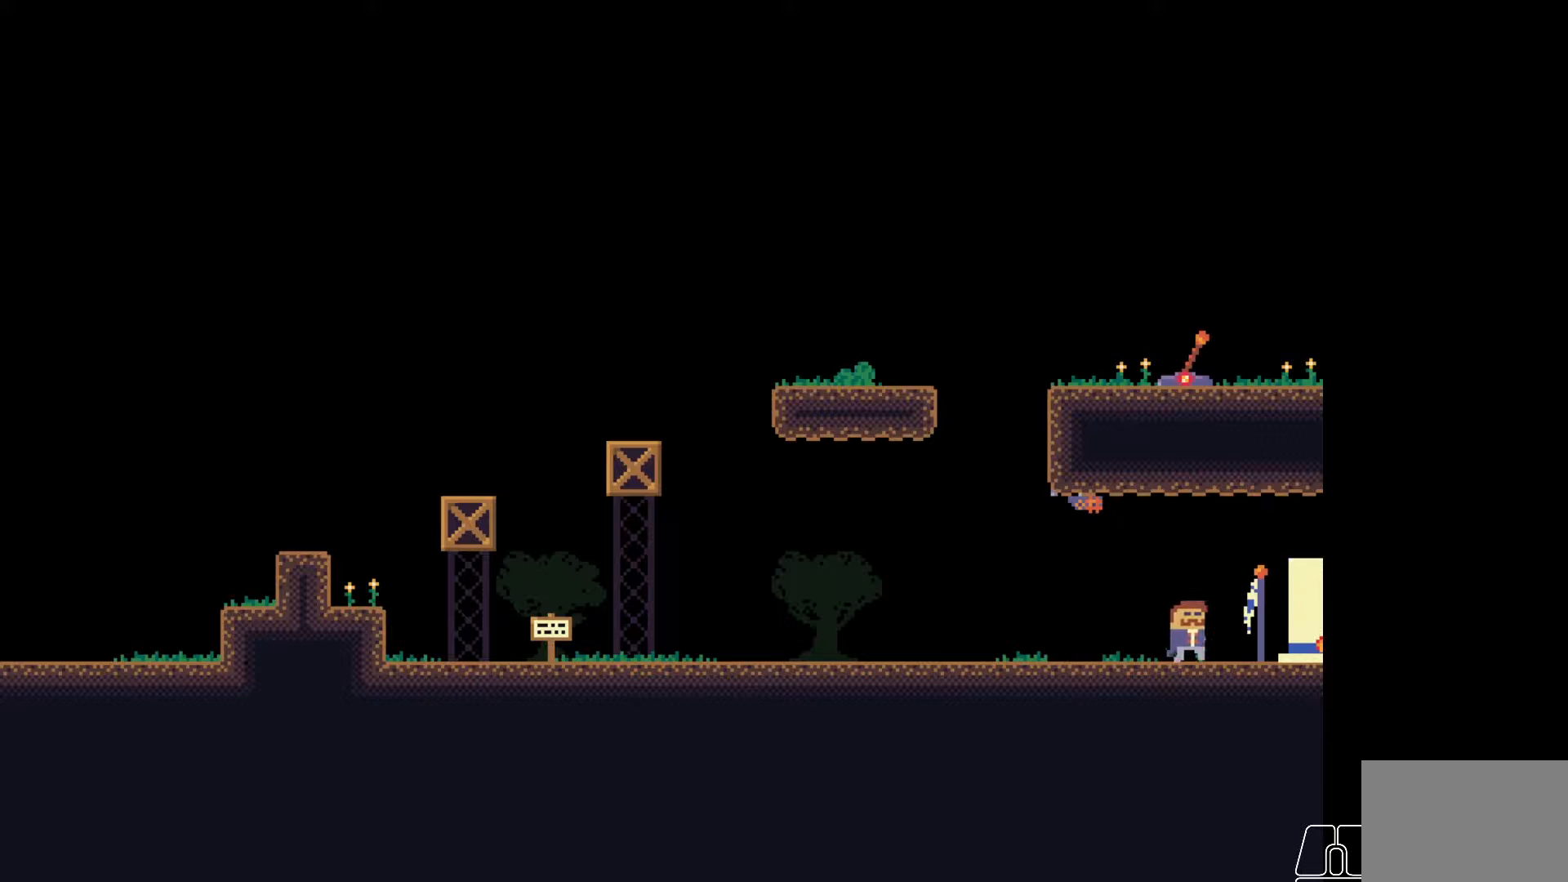
{"keys": ["d"], "events": [[33, "w", "down"], [200, "w", "up"]]}
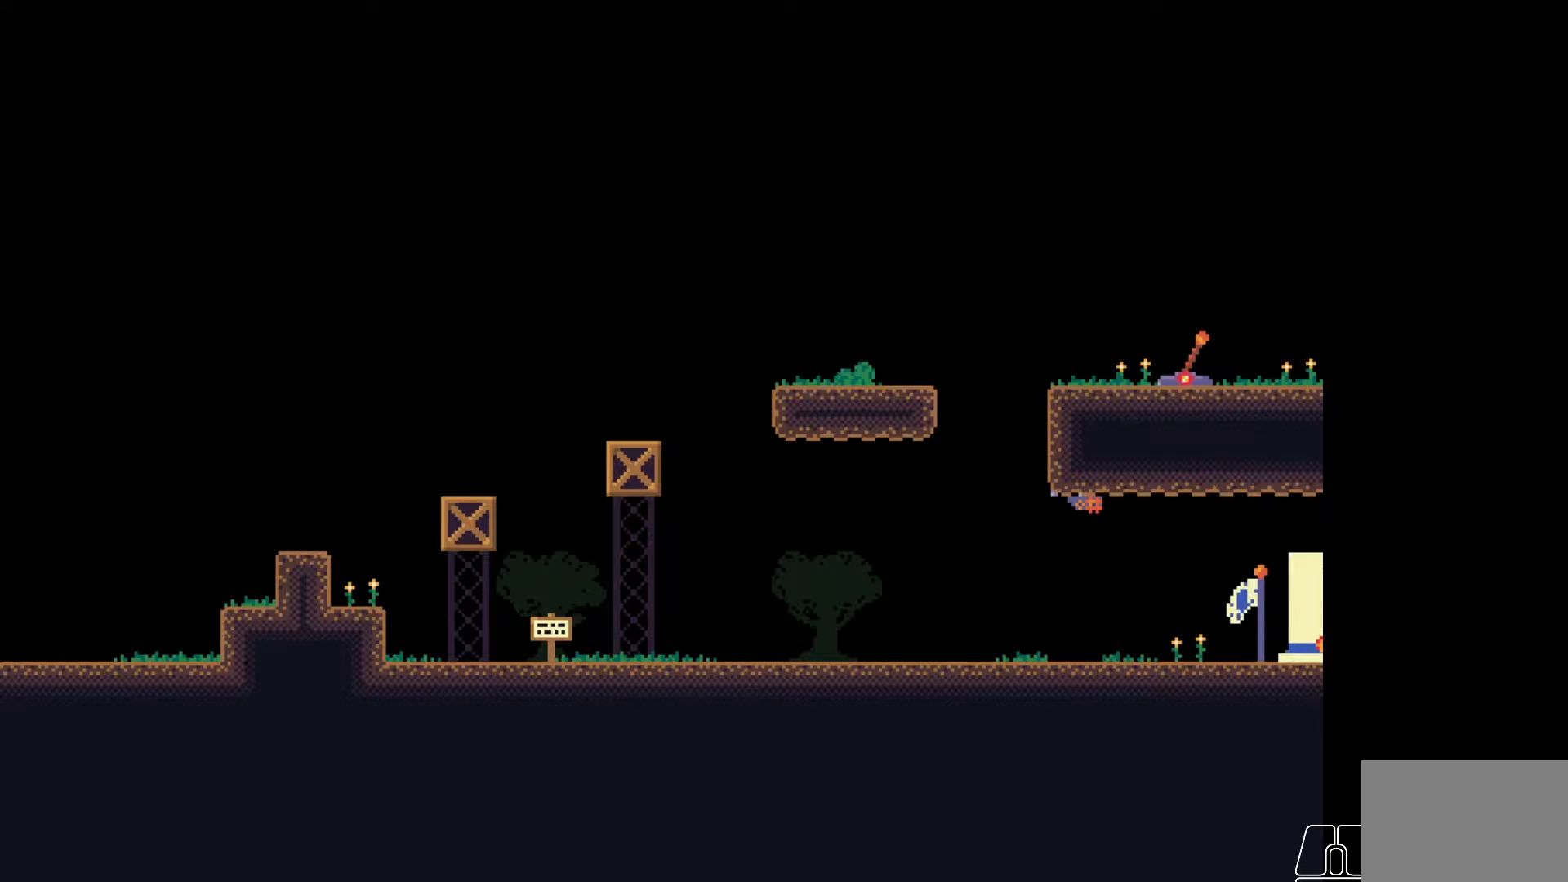
{"keys": ["space"], "events": [[467, "d", "up"], [483, "space", "down"]]}
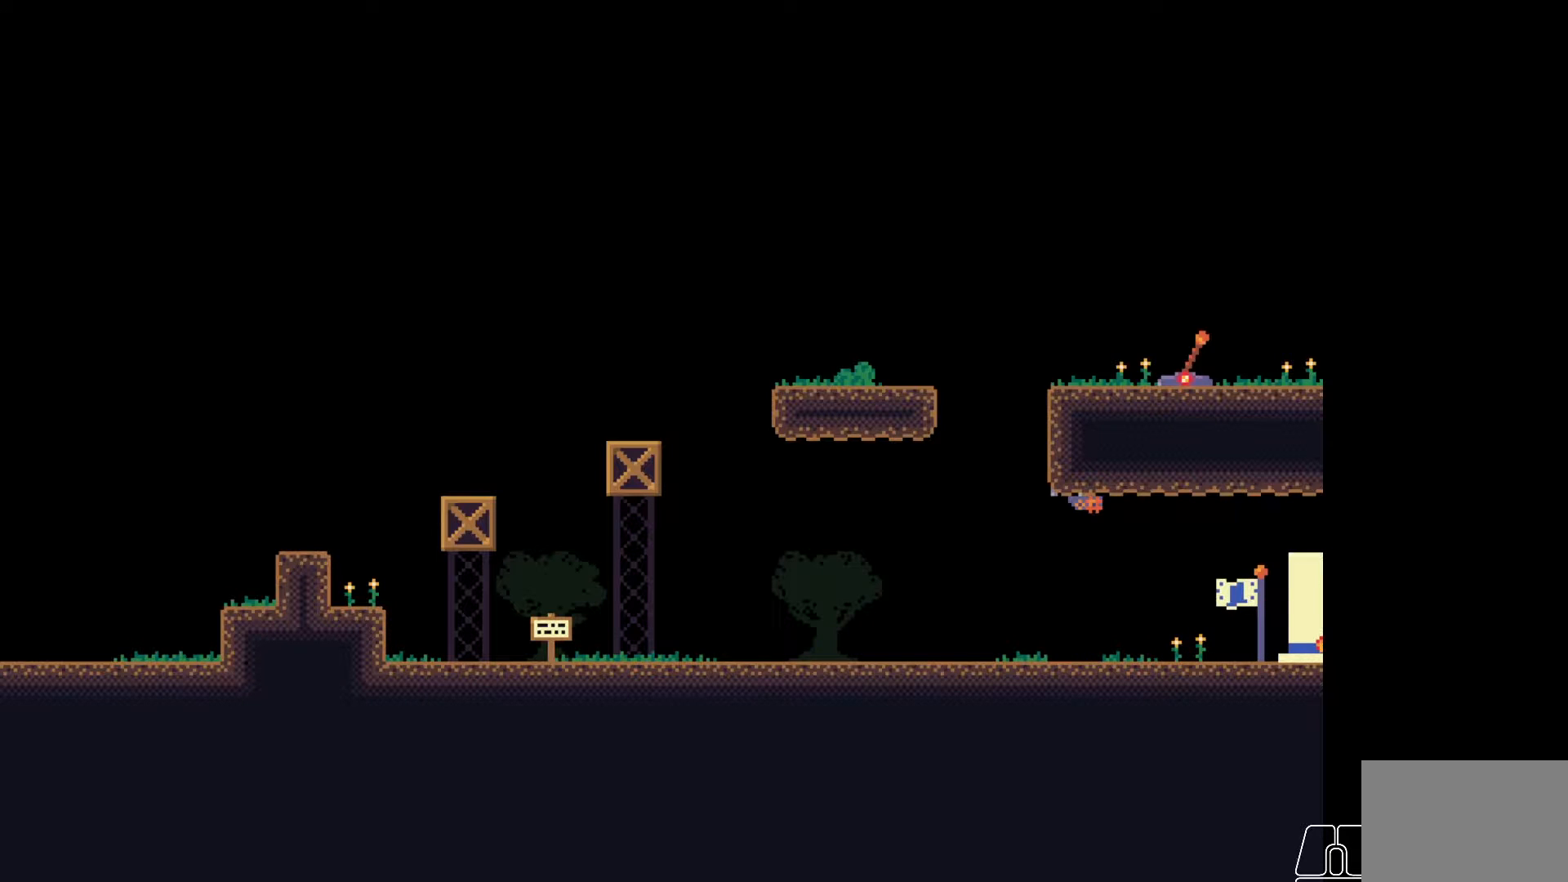
{"keys": [], "events": [[483, "space", "up"]]}
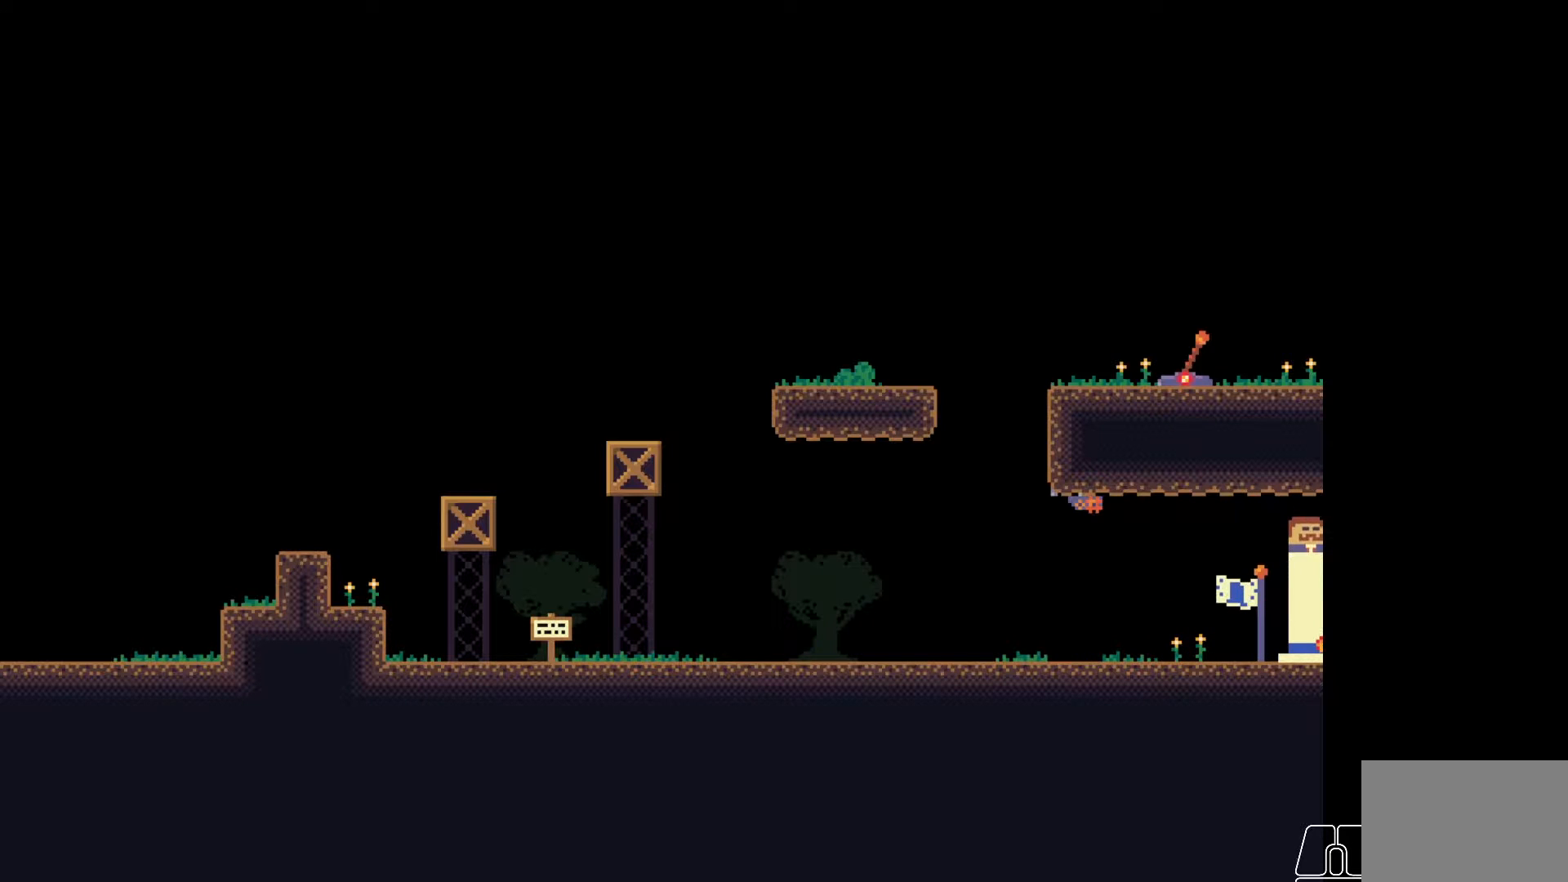
{"keys": ["s"], "events": [[117, "s", "down"], [300, "s", "up"], [467, "s", "down"]]}
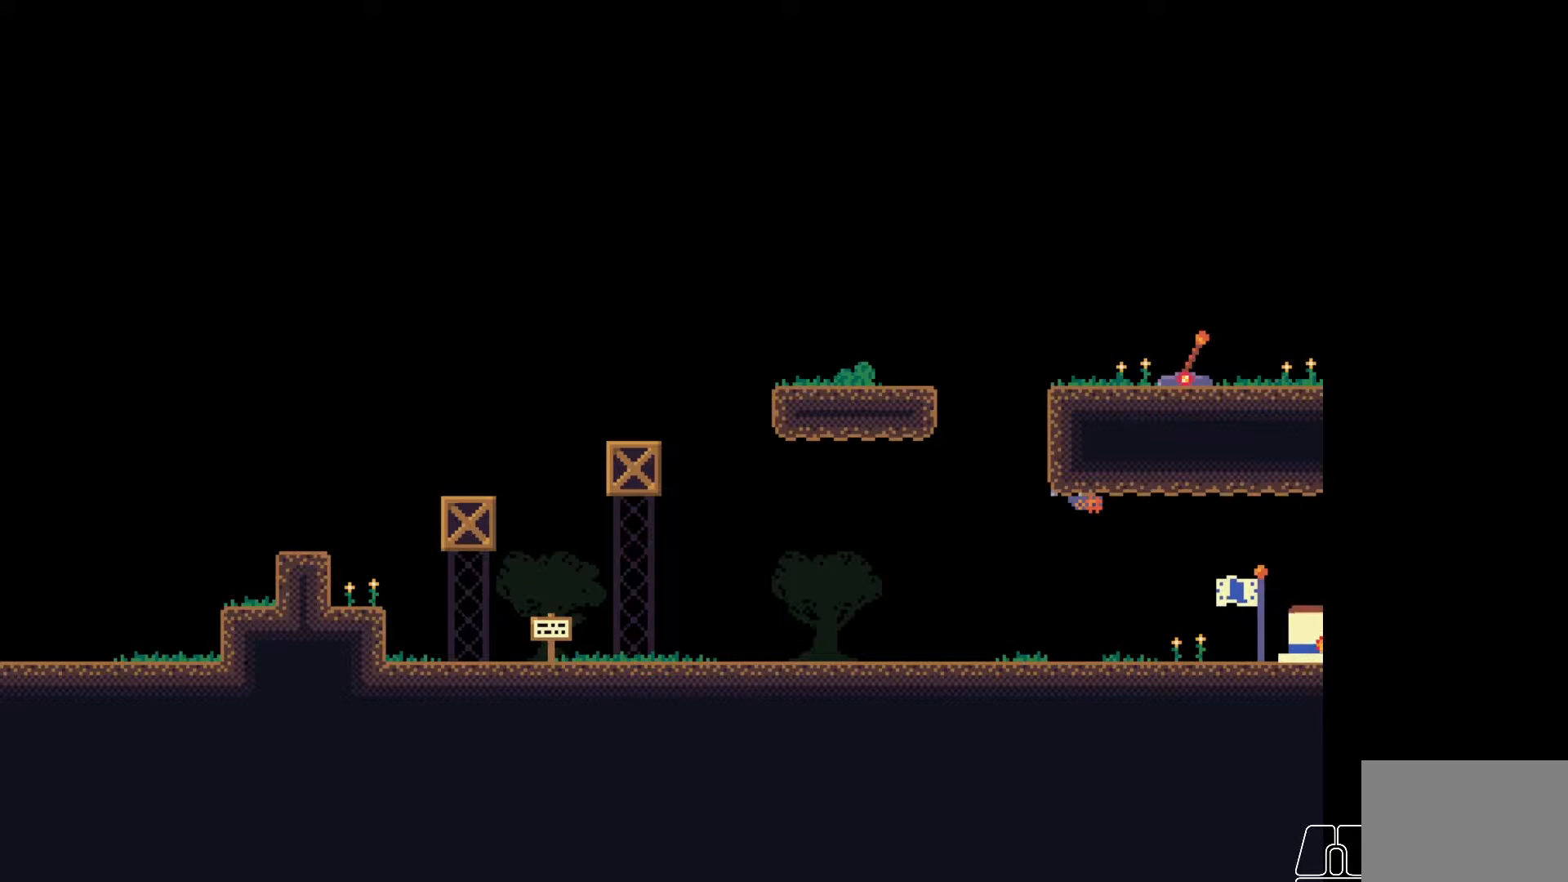
{"keys": [], "events": [[100, "space", "down"], [117, "s", "up"], [317, "space", "up"]]}
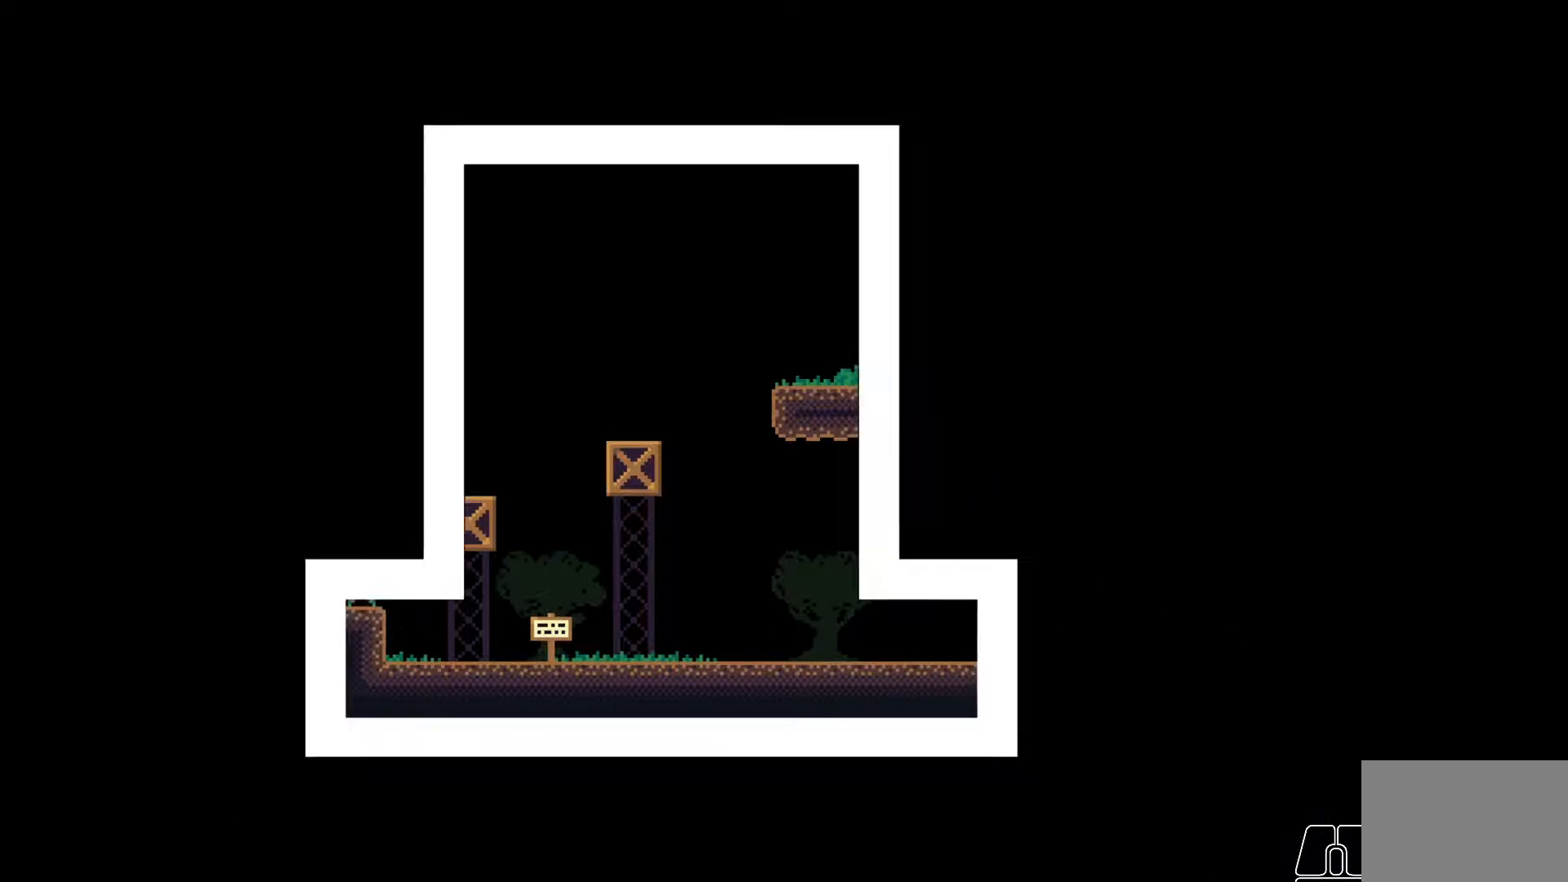
{"keys": [], "events": []}
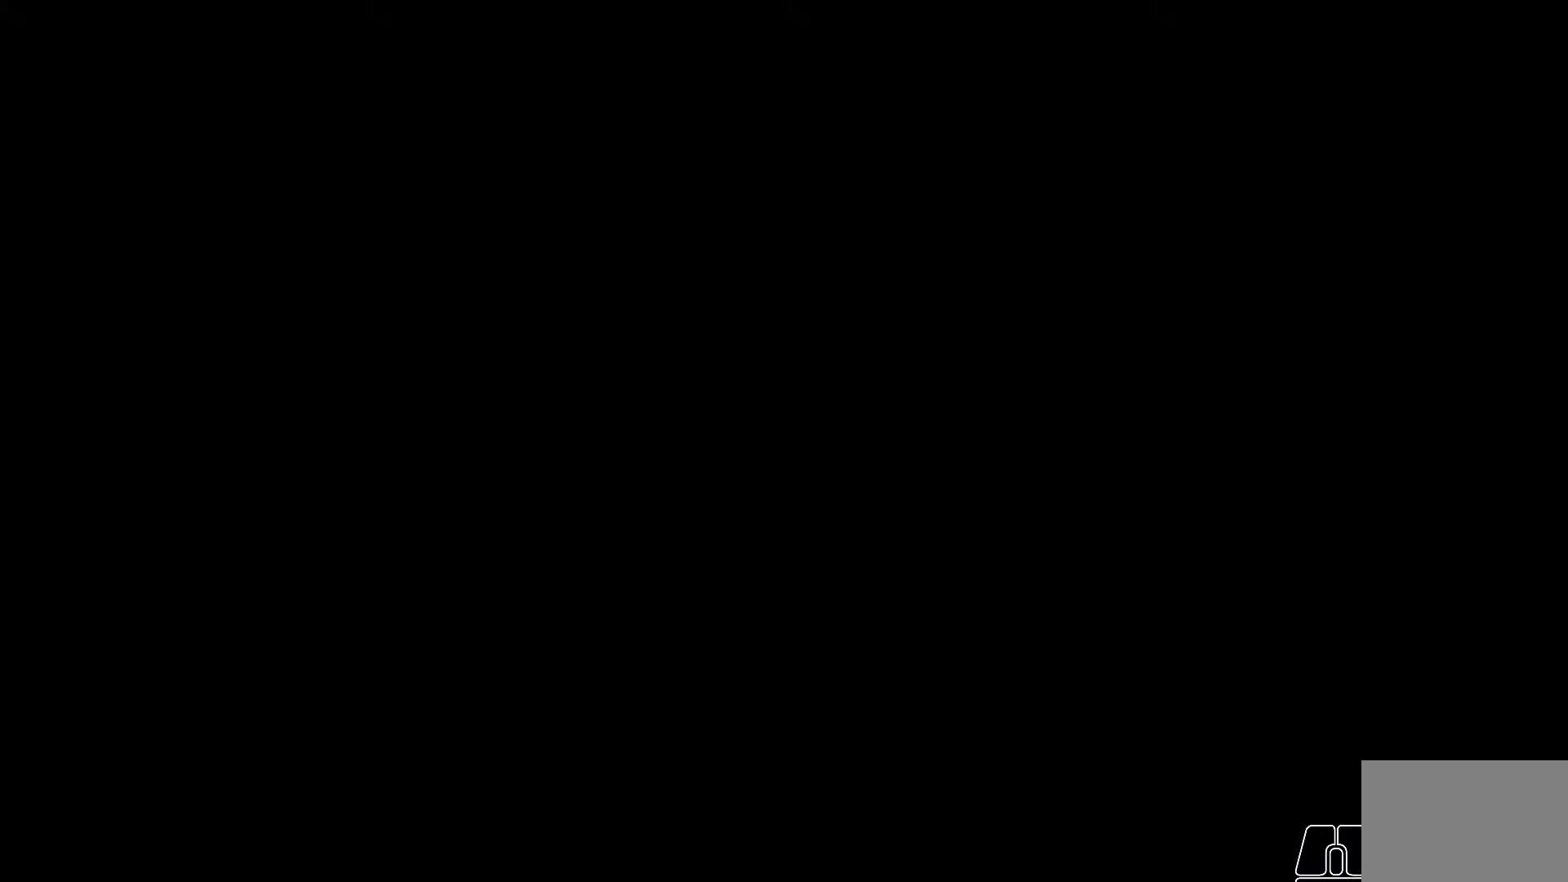
{"keys": ["d"], "events": [[400, "d", "down"]]}
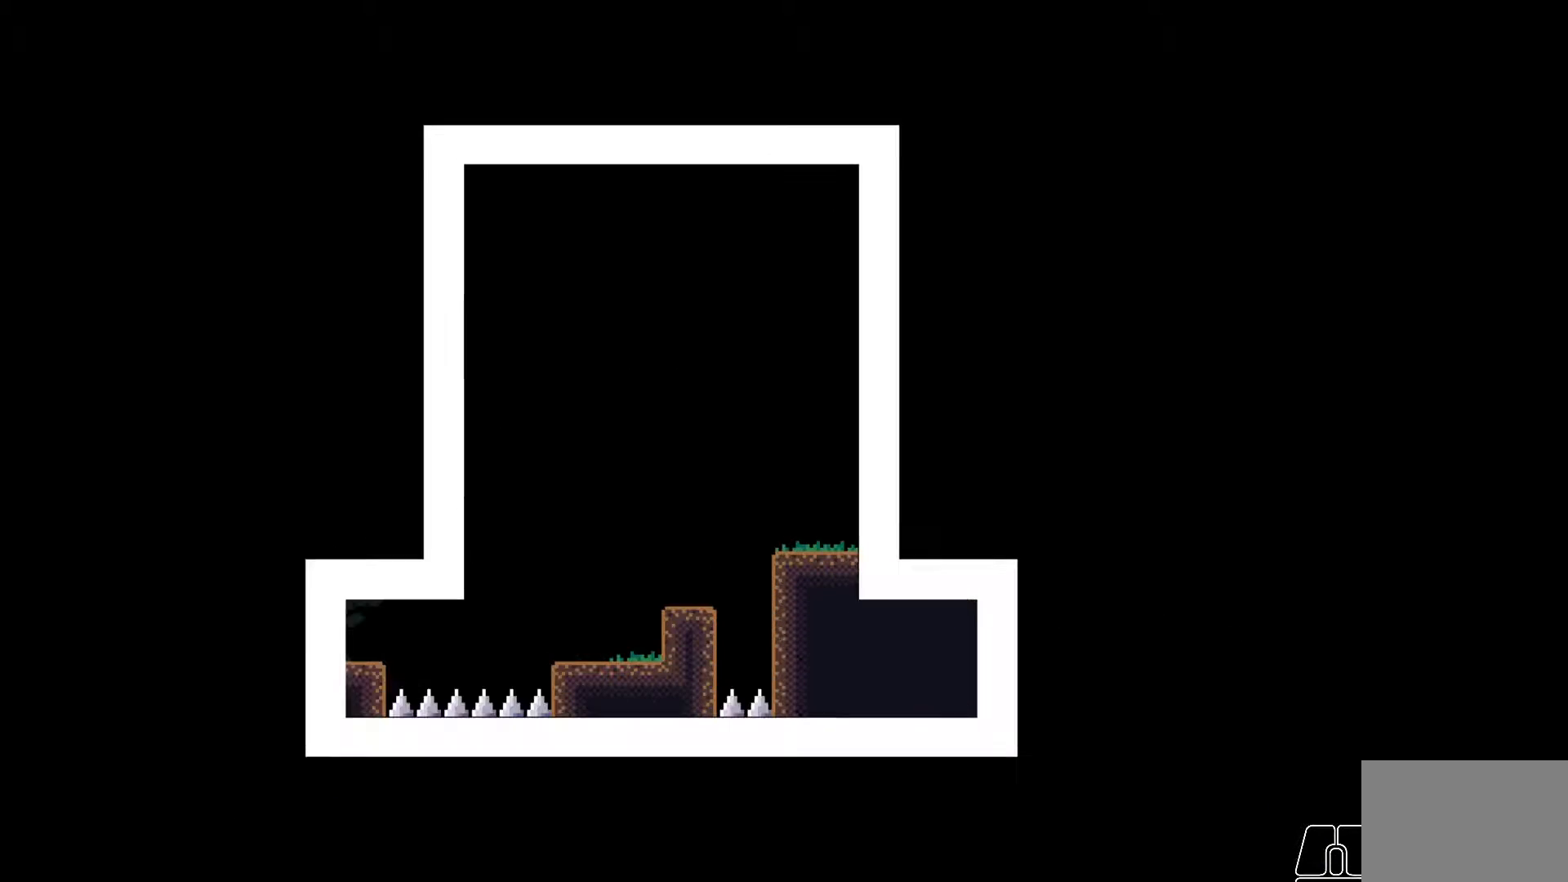
{"keys": ["d", "e"], "events": [[450, "e", "down"]]}
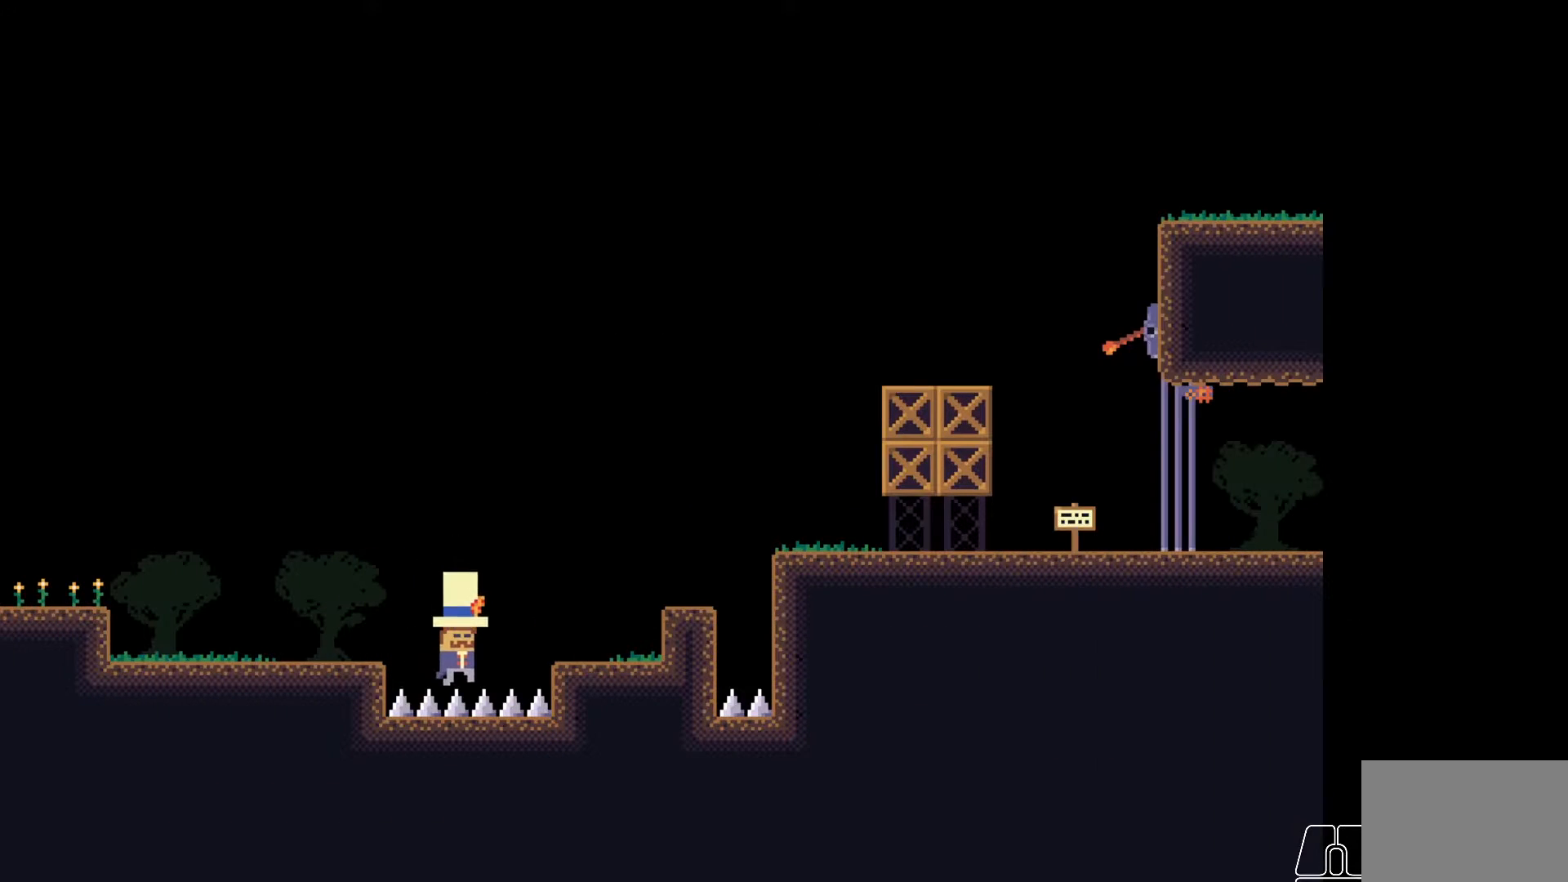
{"keys": [], "events": [[67, "e", "up"], [450, "d", "up"]]}
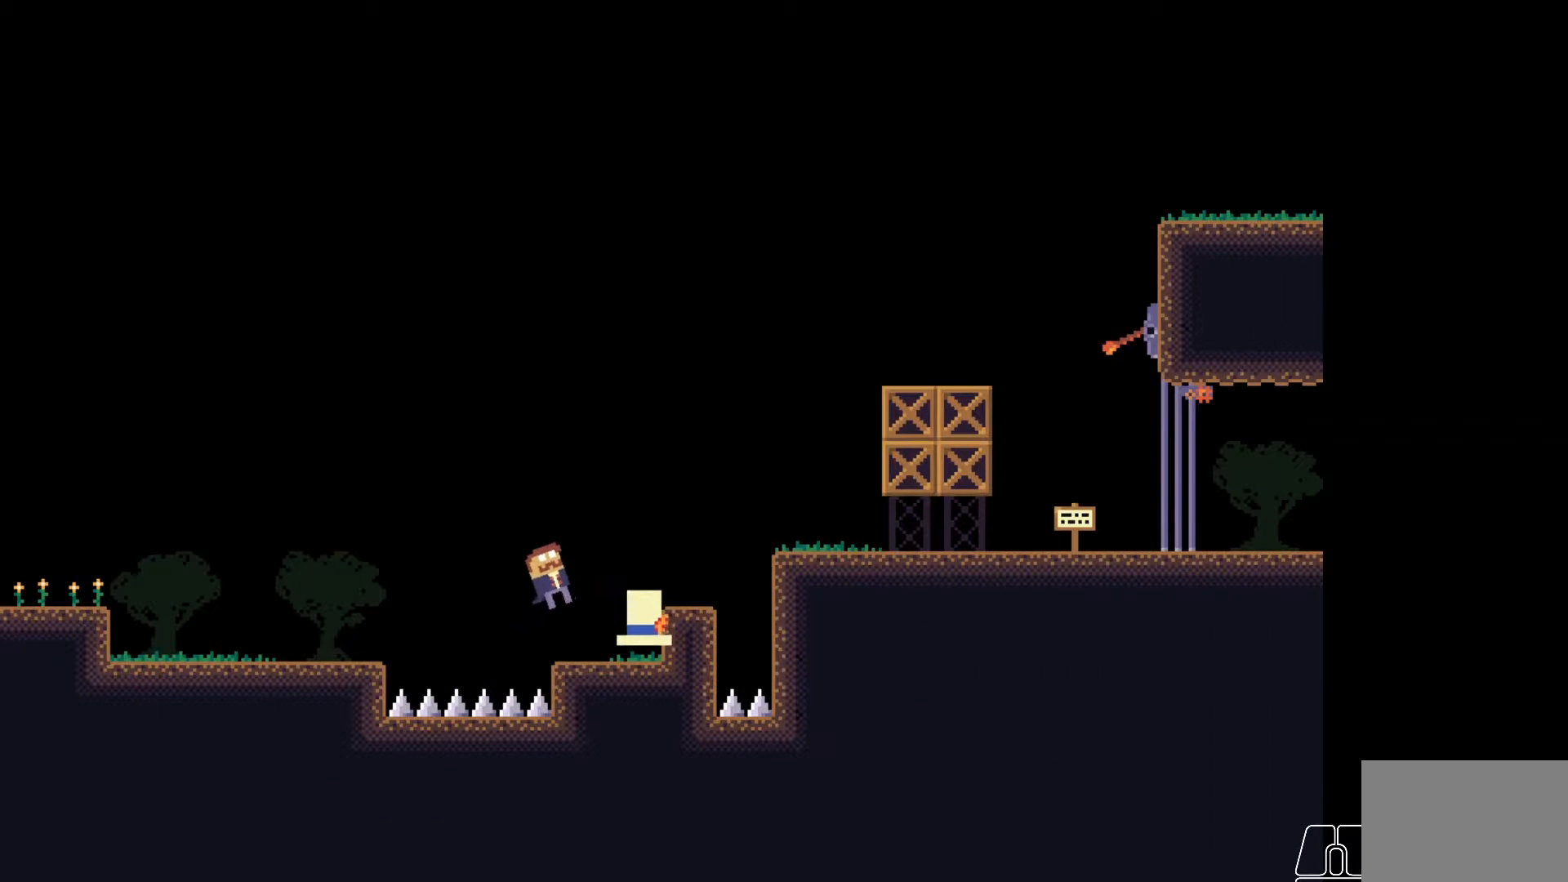
{"keys": [], "events": []}
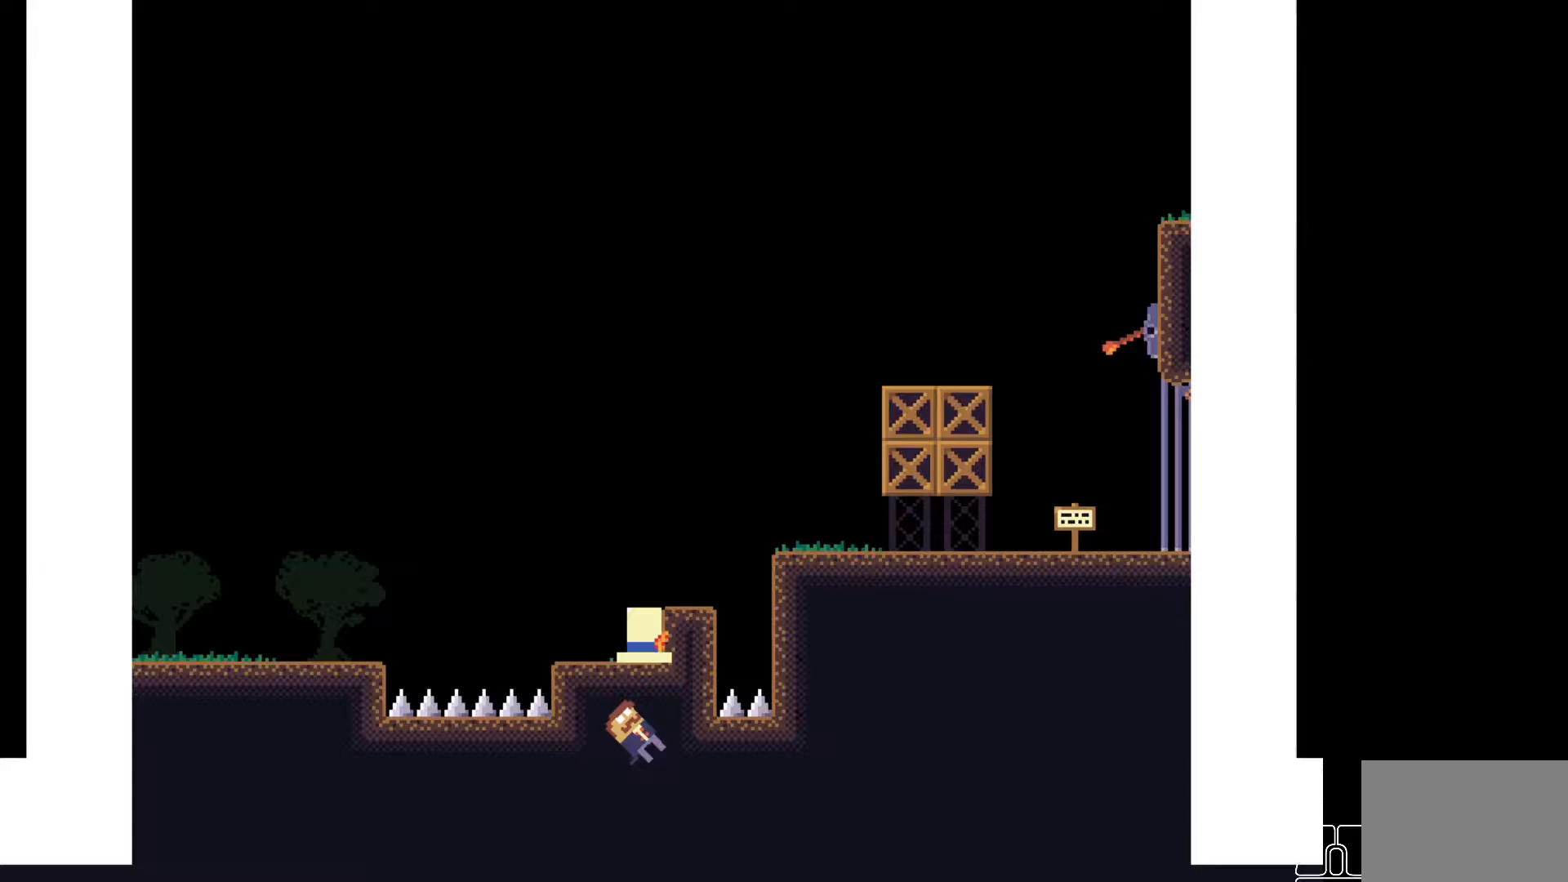
{"keys": [], "events": []}
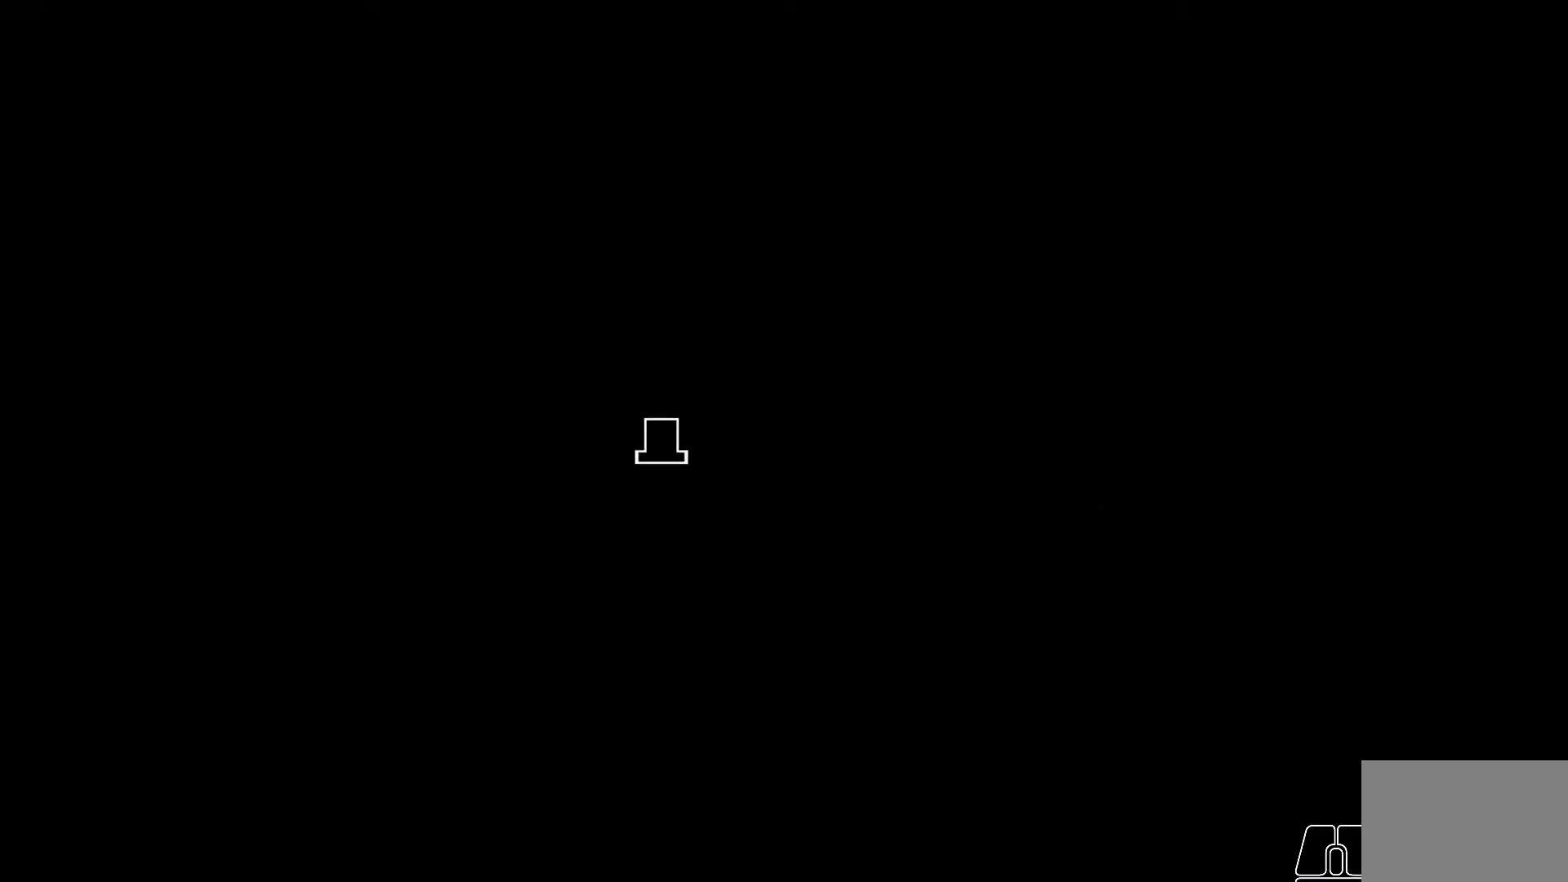
{"keys": [], "events": []}
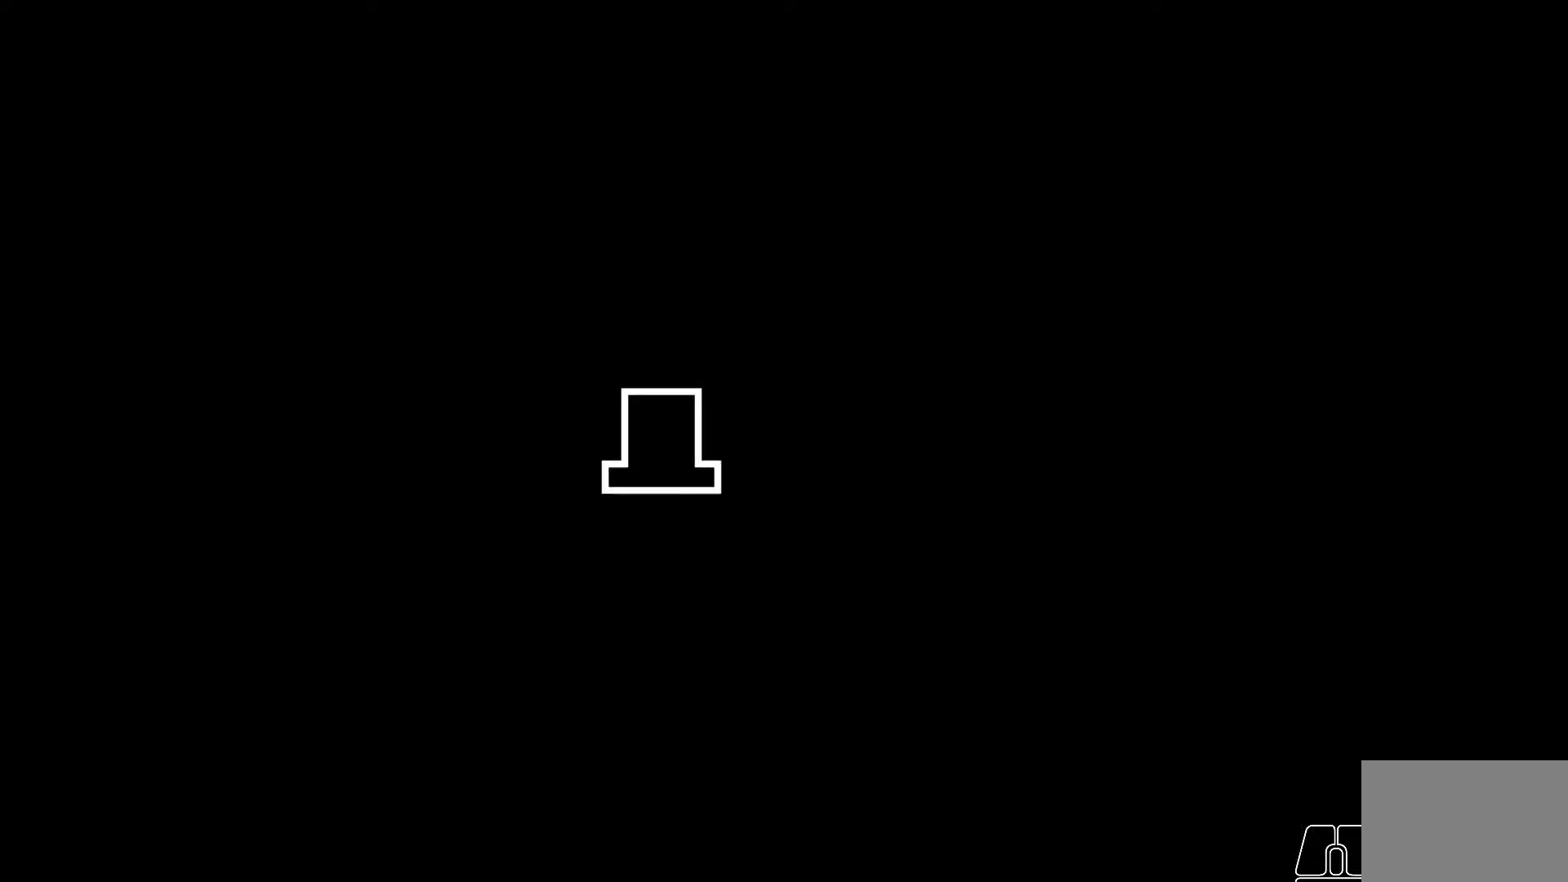
{"keys": [], "events": []}
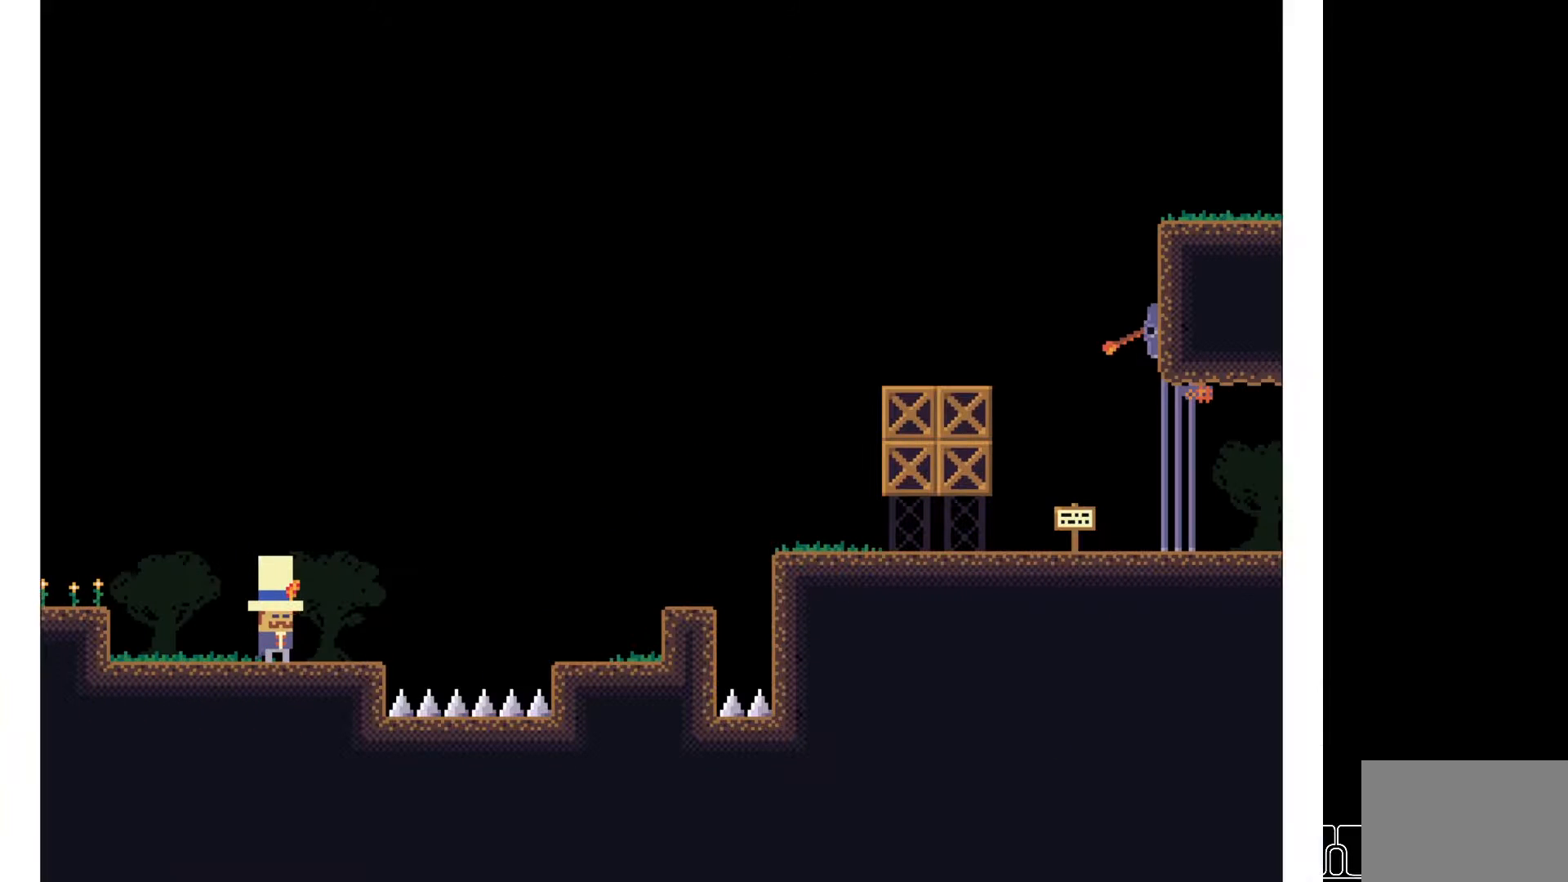
{"keys": ["a"], "events": [[317, "a", "down"]]}
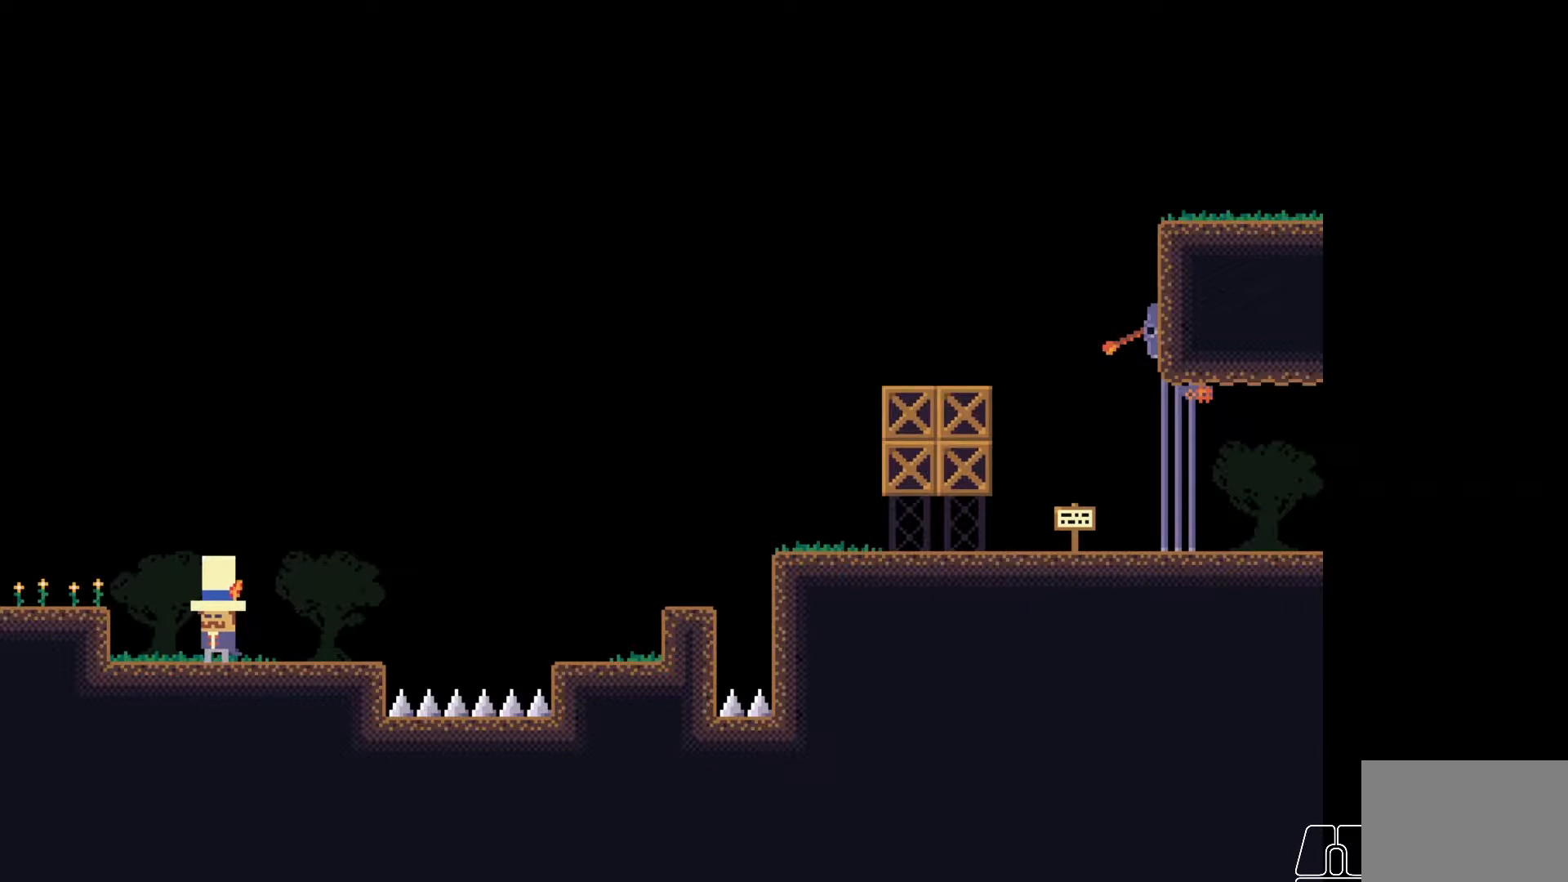
{"keys": ["a"], "events": [[183, "space", "down"], [467, "space", "up"]]}
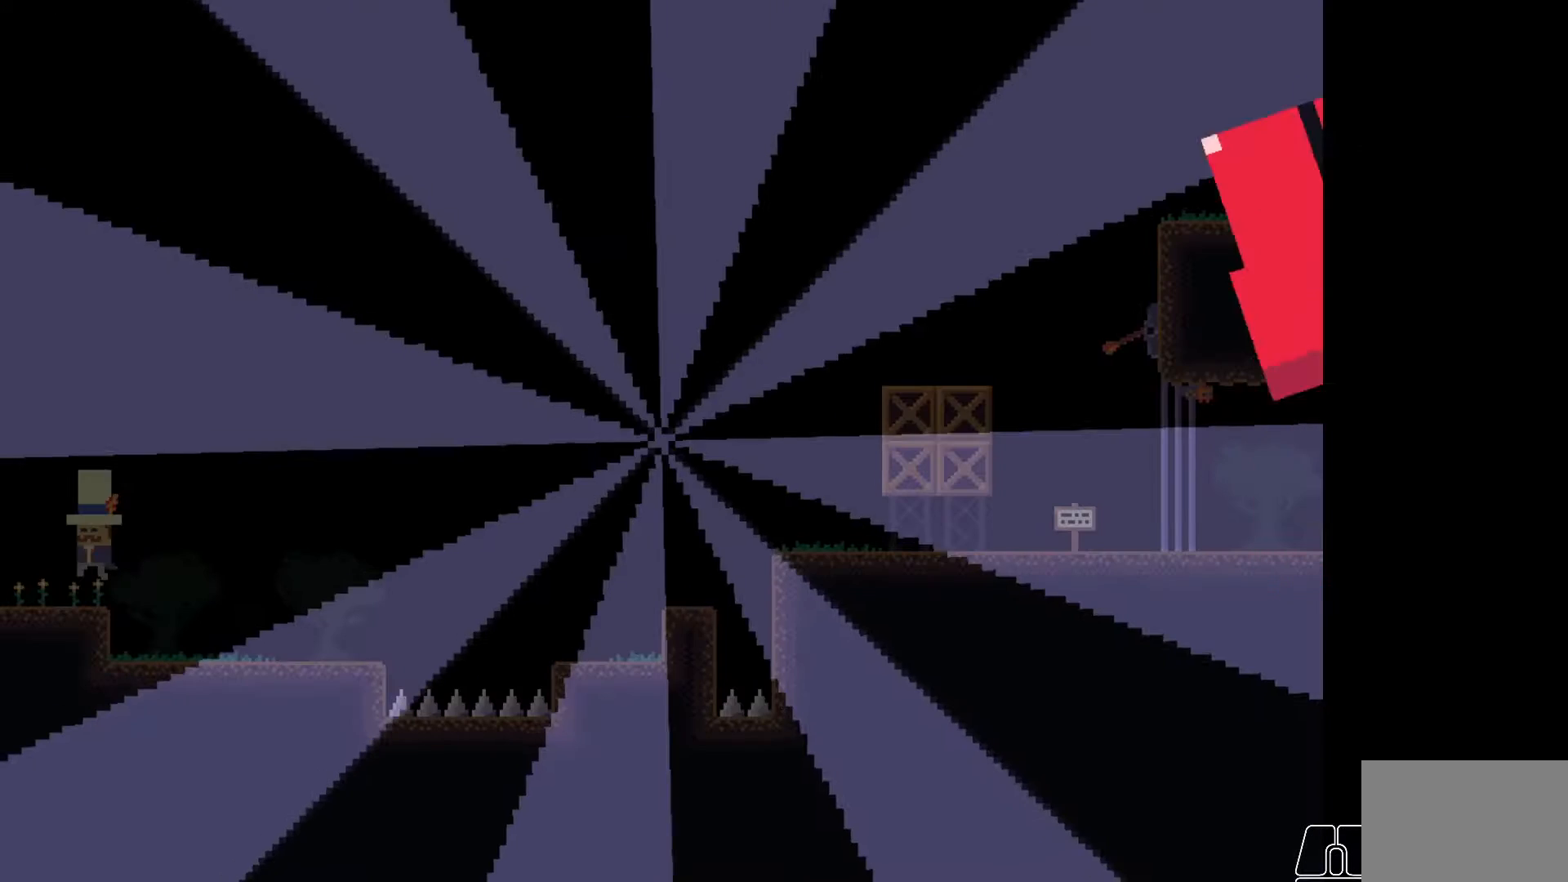
{"keys": [], "events": [[433, "a", "up"]]}
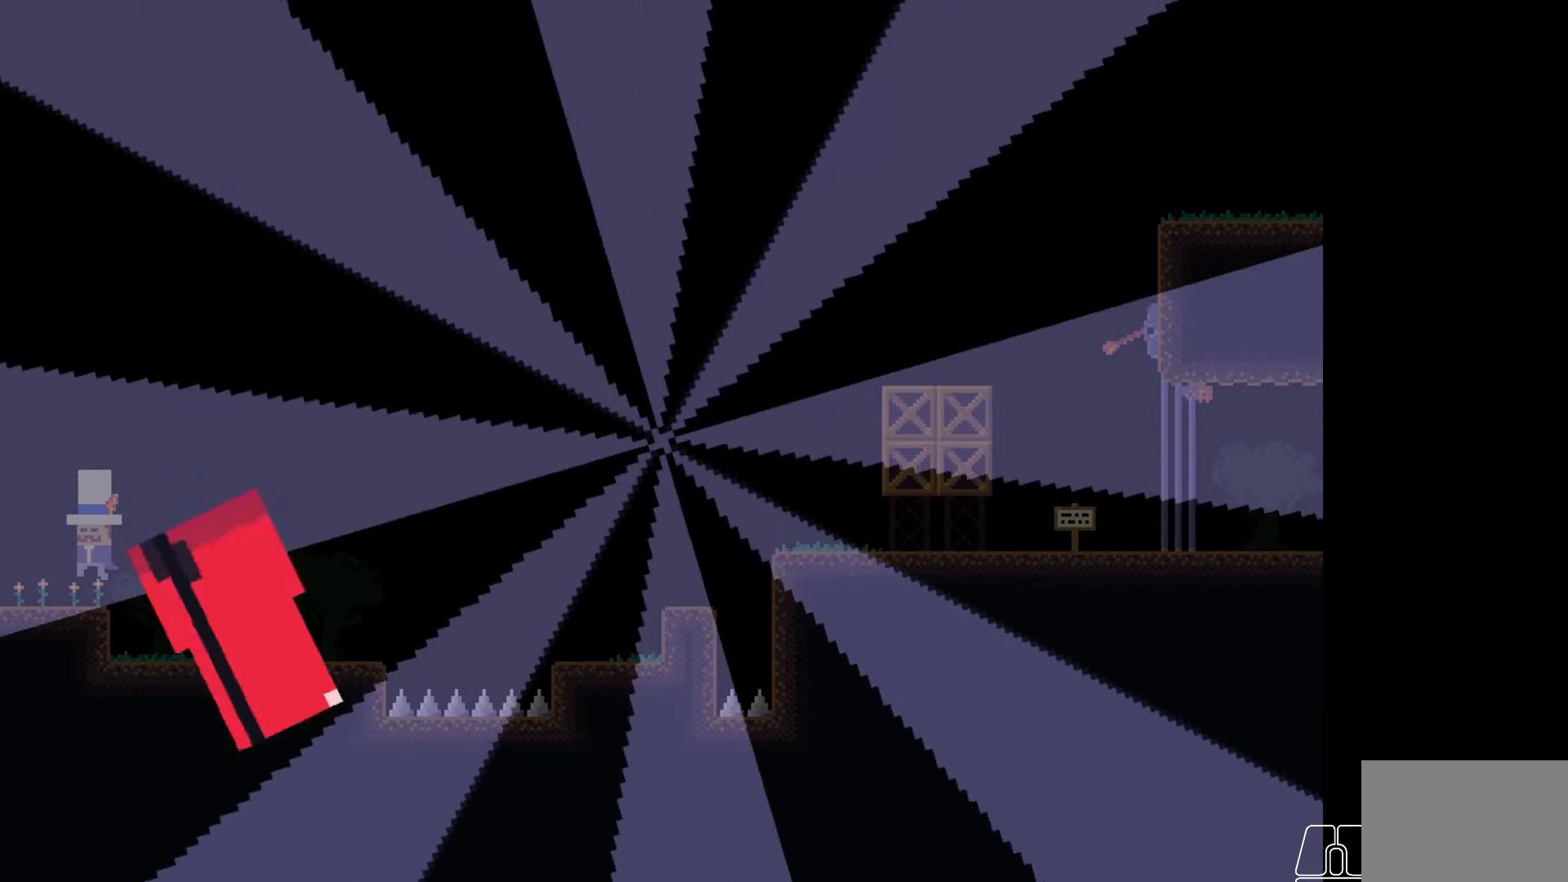
{"keys": [], "events": []}
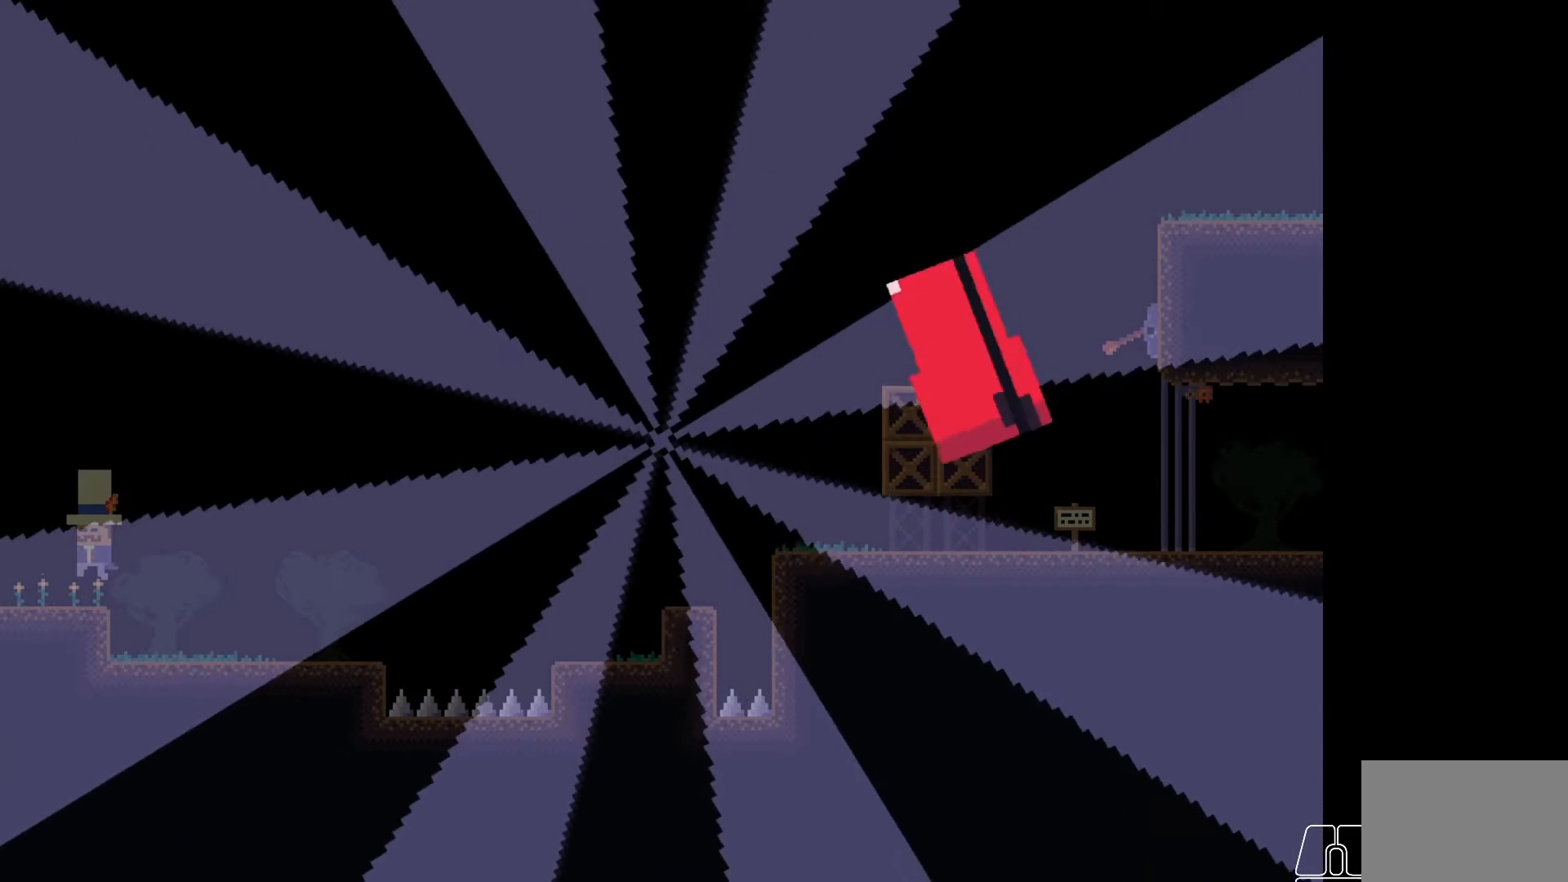
{"keys": [], "events": [[133, "space", "down"], [350, "space", "up"]]}
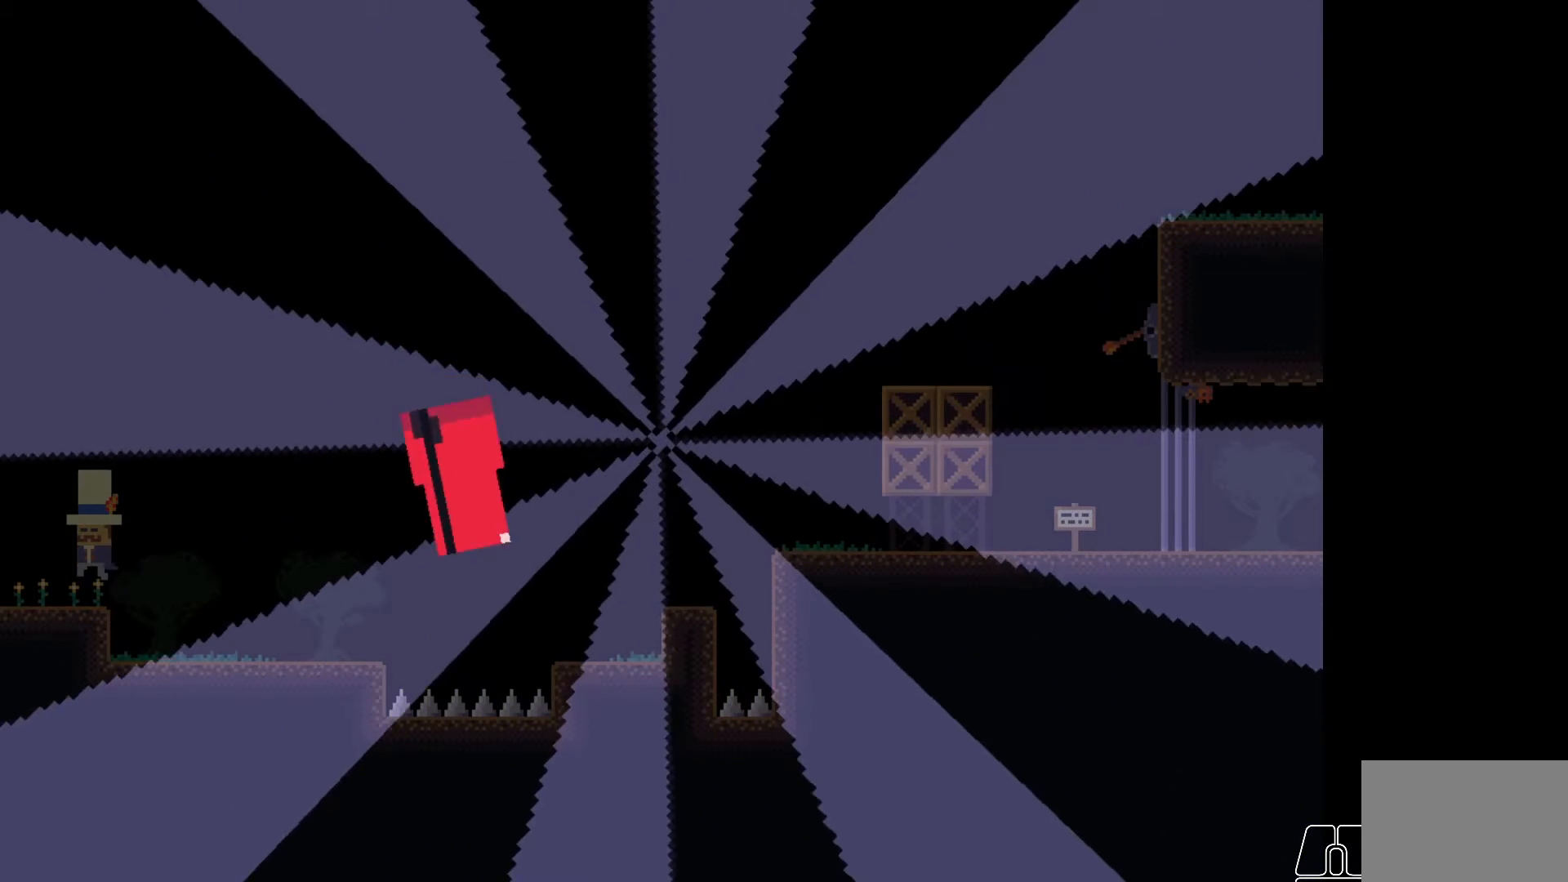
{"keys": [], "events": []}
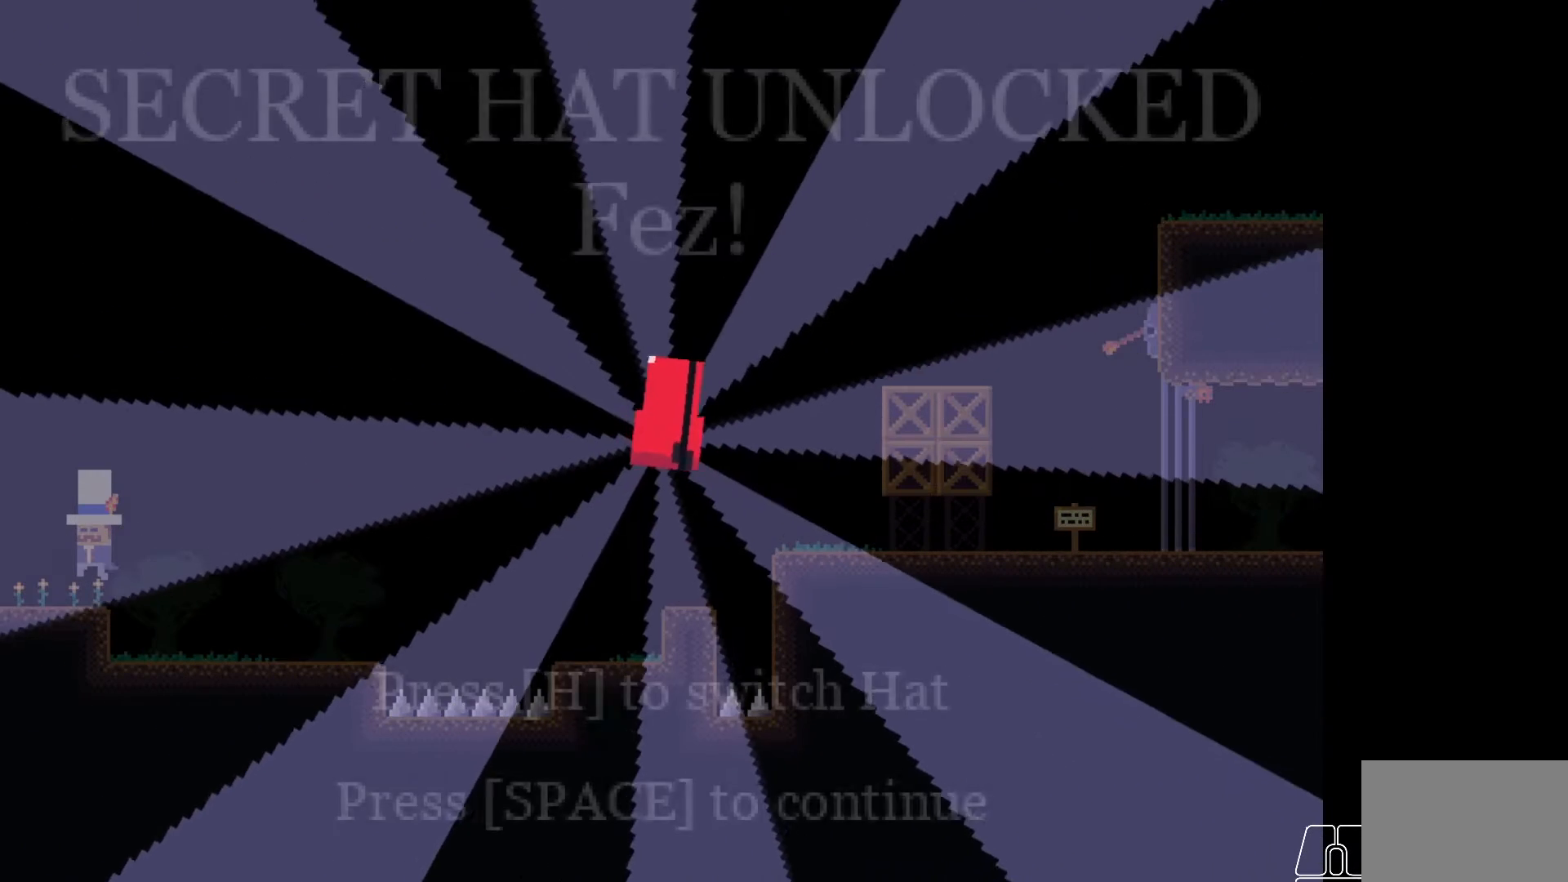
{"keys": [], "events": [[350, "e", "down"], [467, "e", "up"]]}
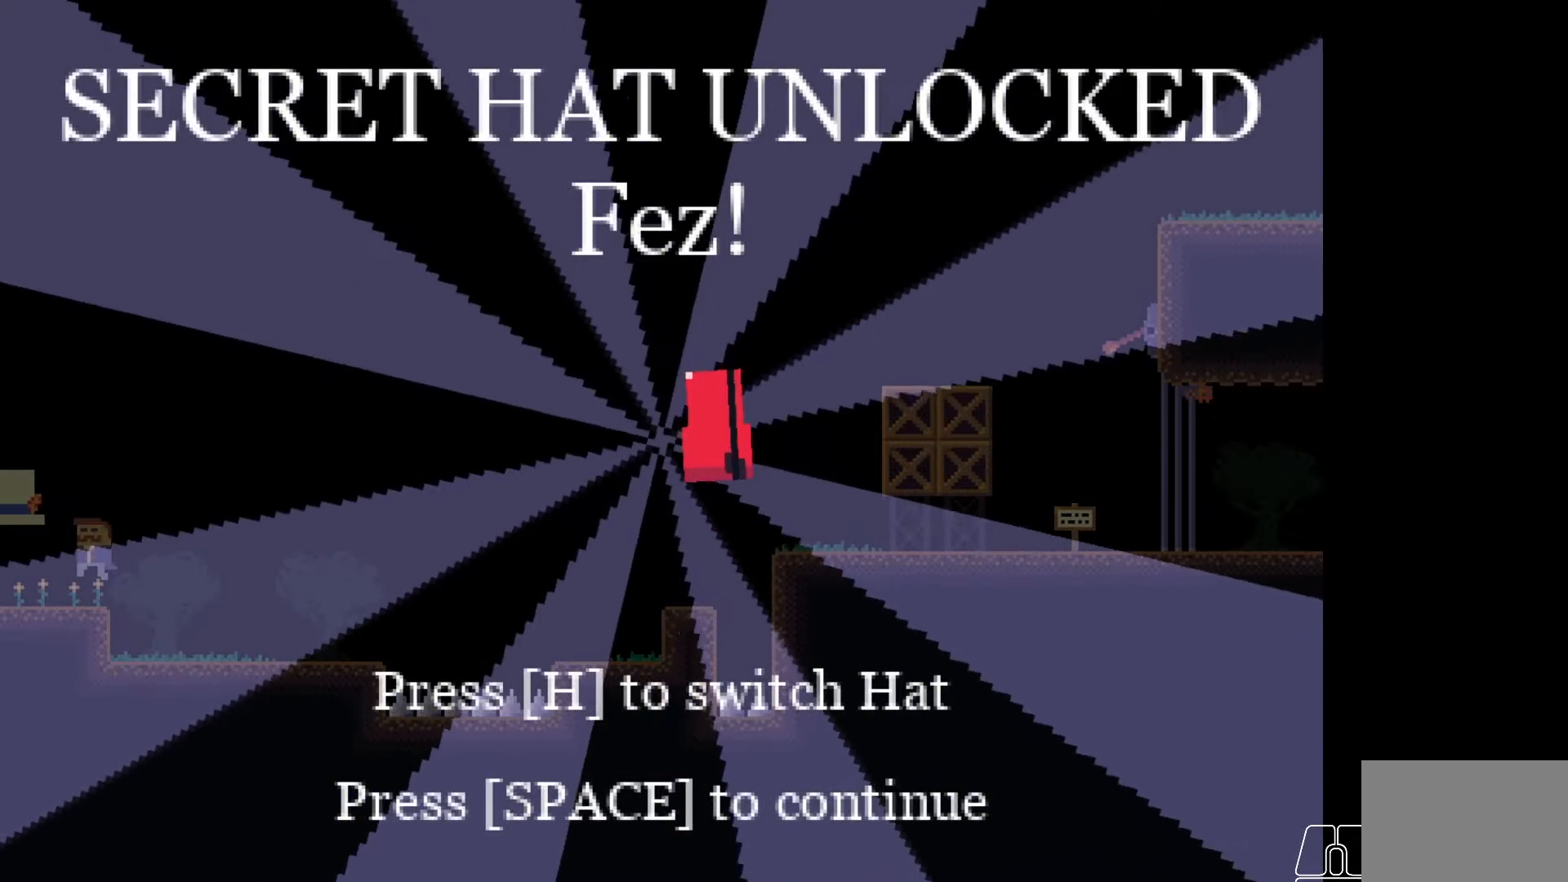
{"keys": [], "events": []}
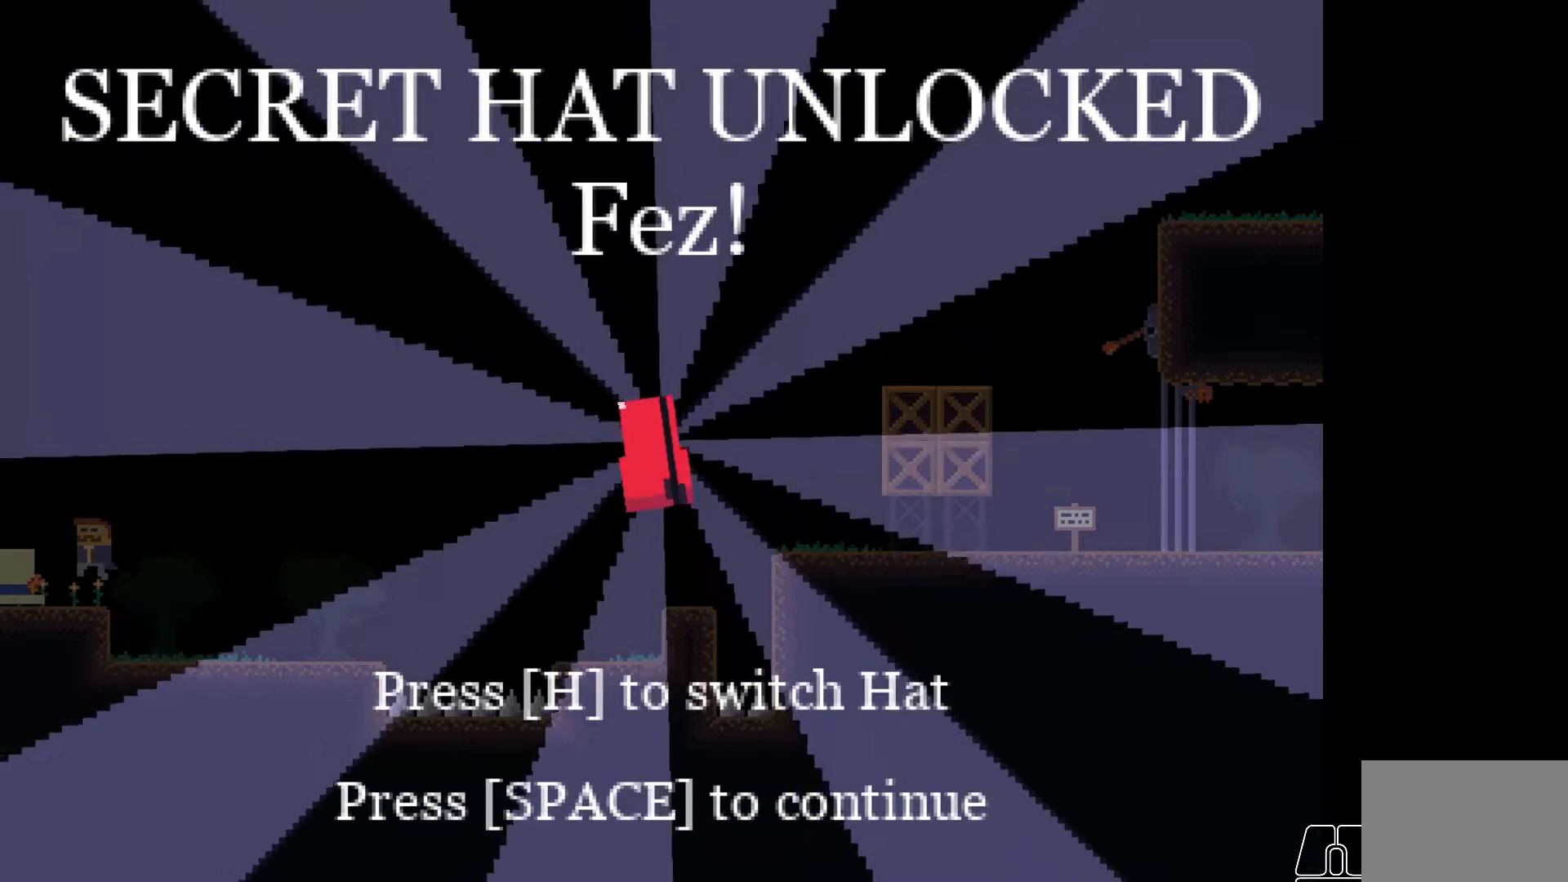
{"keys": ["d"], "events": [[483, "d", "down"]]}
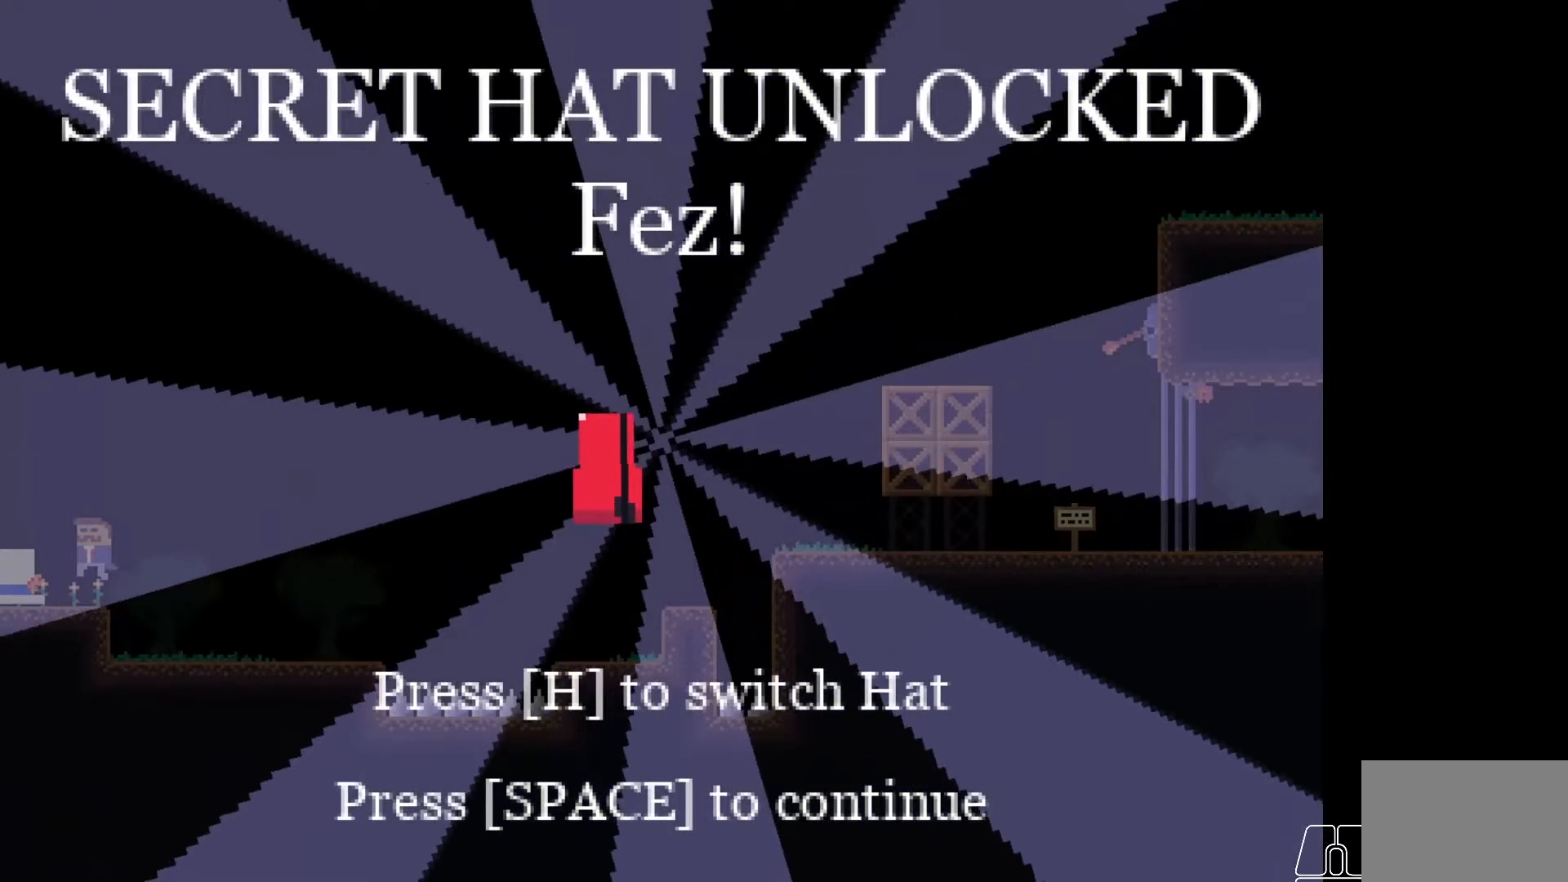
{"keys": ["space"], "events": [[350, "space", "down"], [467, "d", "up"]]}
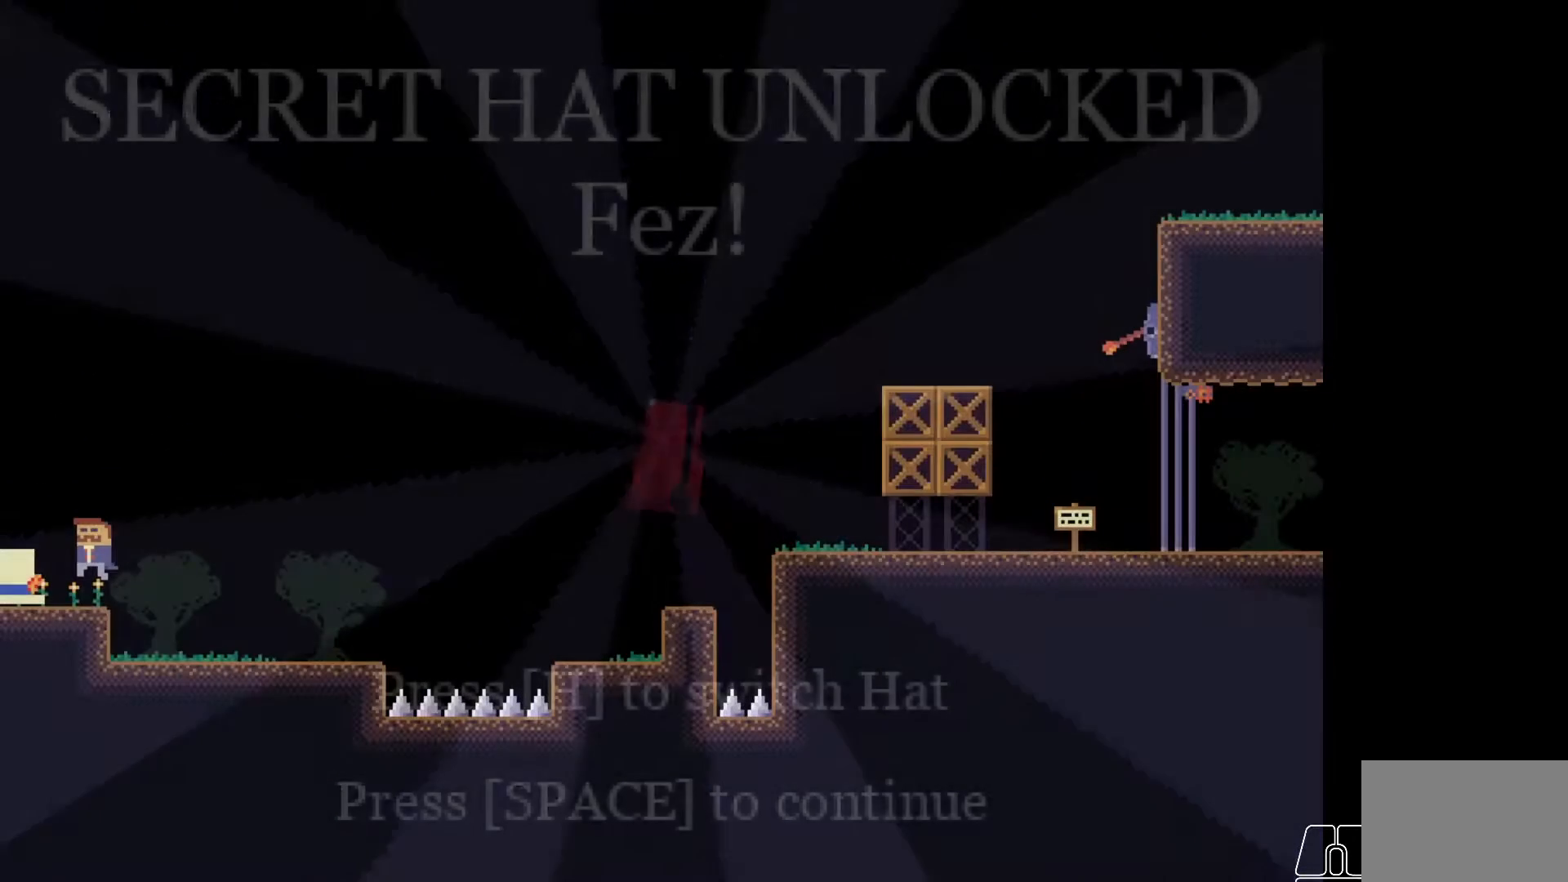
{"keys": ["d"], "events": [[33, "space", "up"], [283, "d", "down"]]}
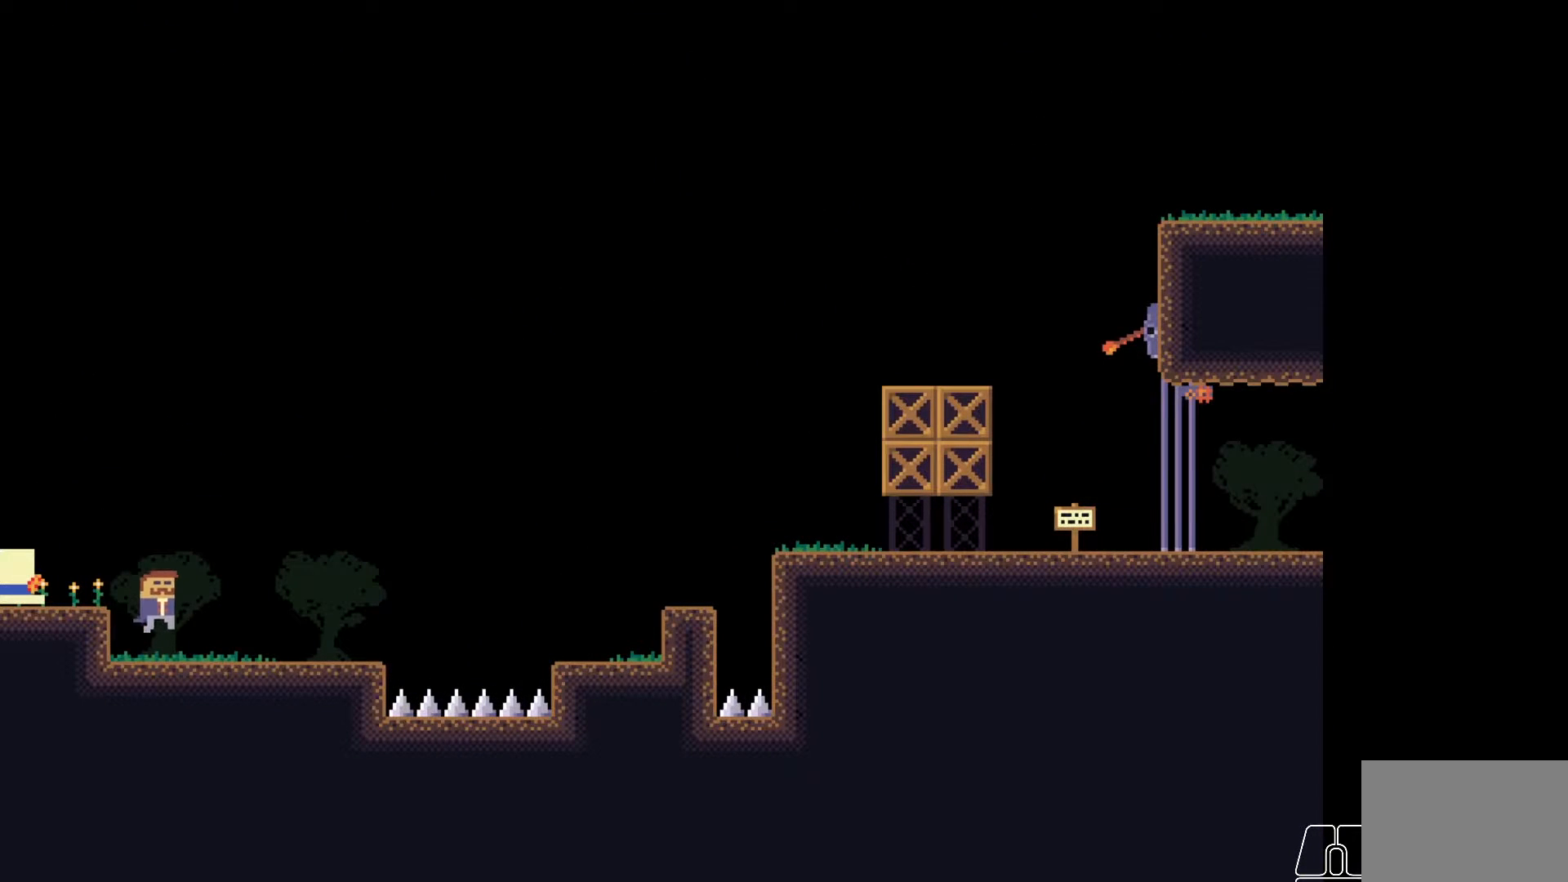
{"keys": [], "events": [[200, "d", "up"]]}
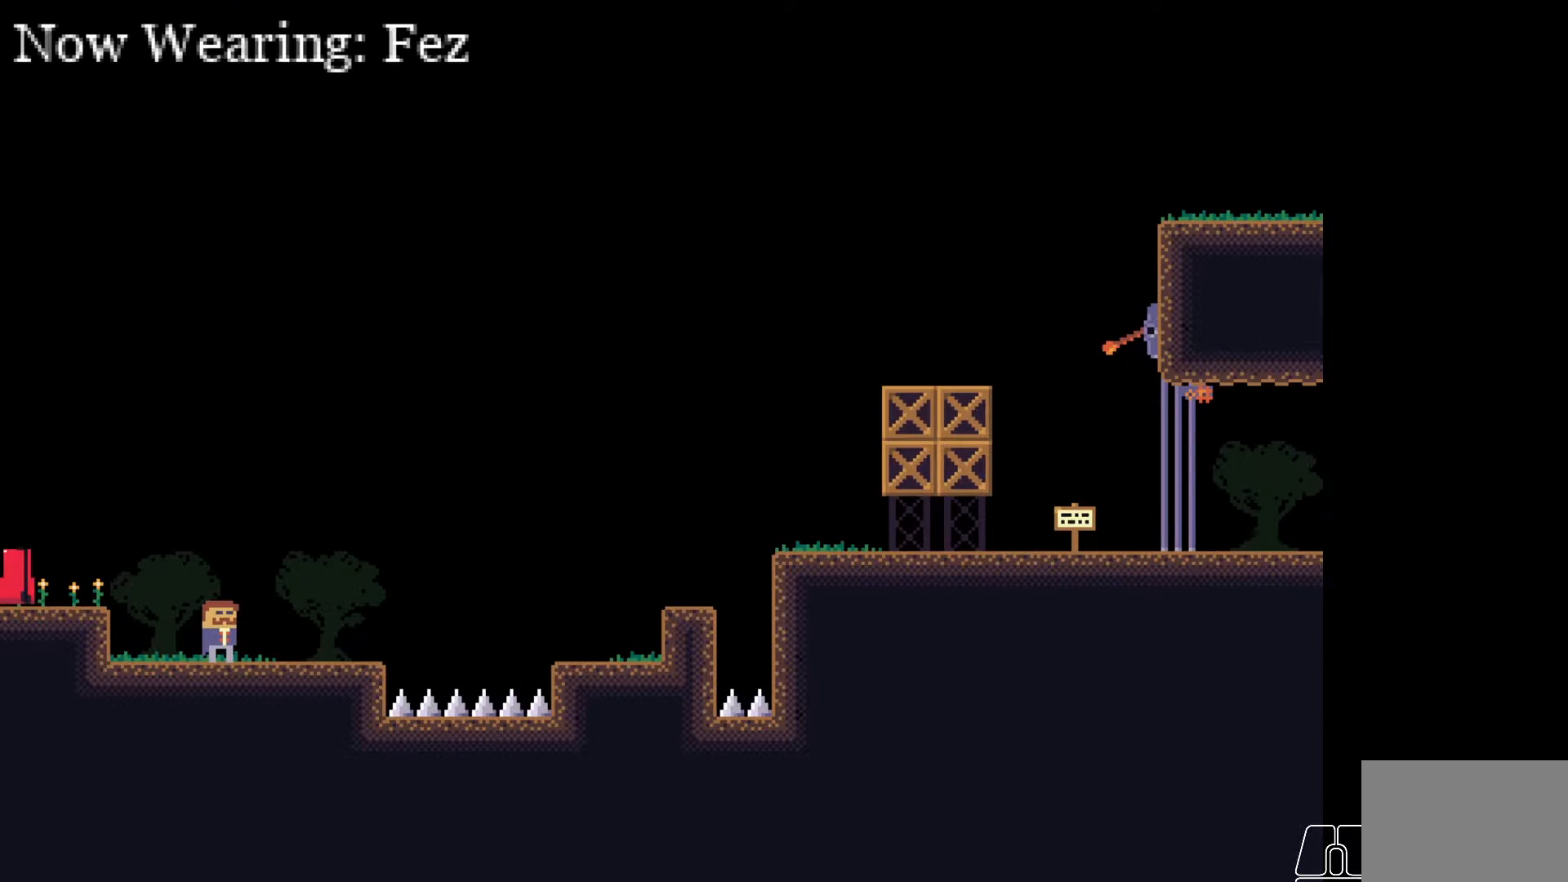
{"keys": [], "events": []}
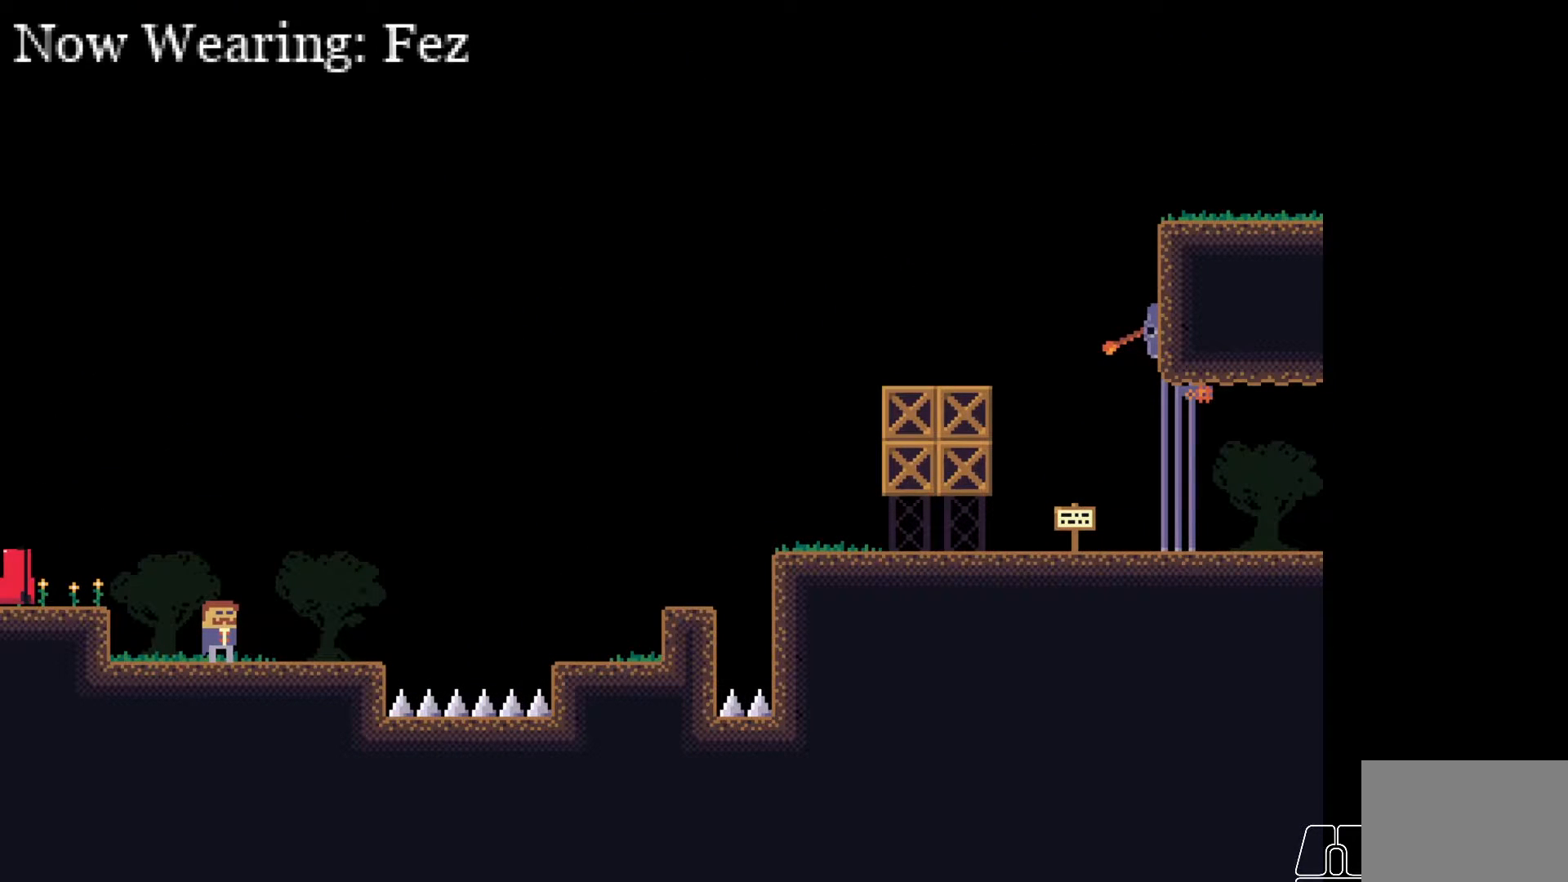
{"keys": [], "events": [[50, "d", "down"], [150, "d", "up"], [317, "e", "down"], [433, "e", "up"]]}
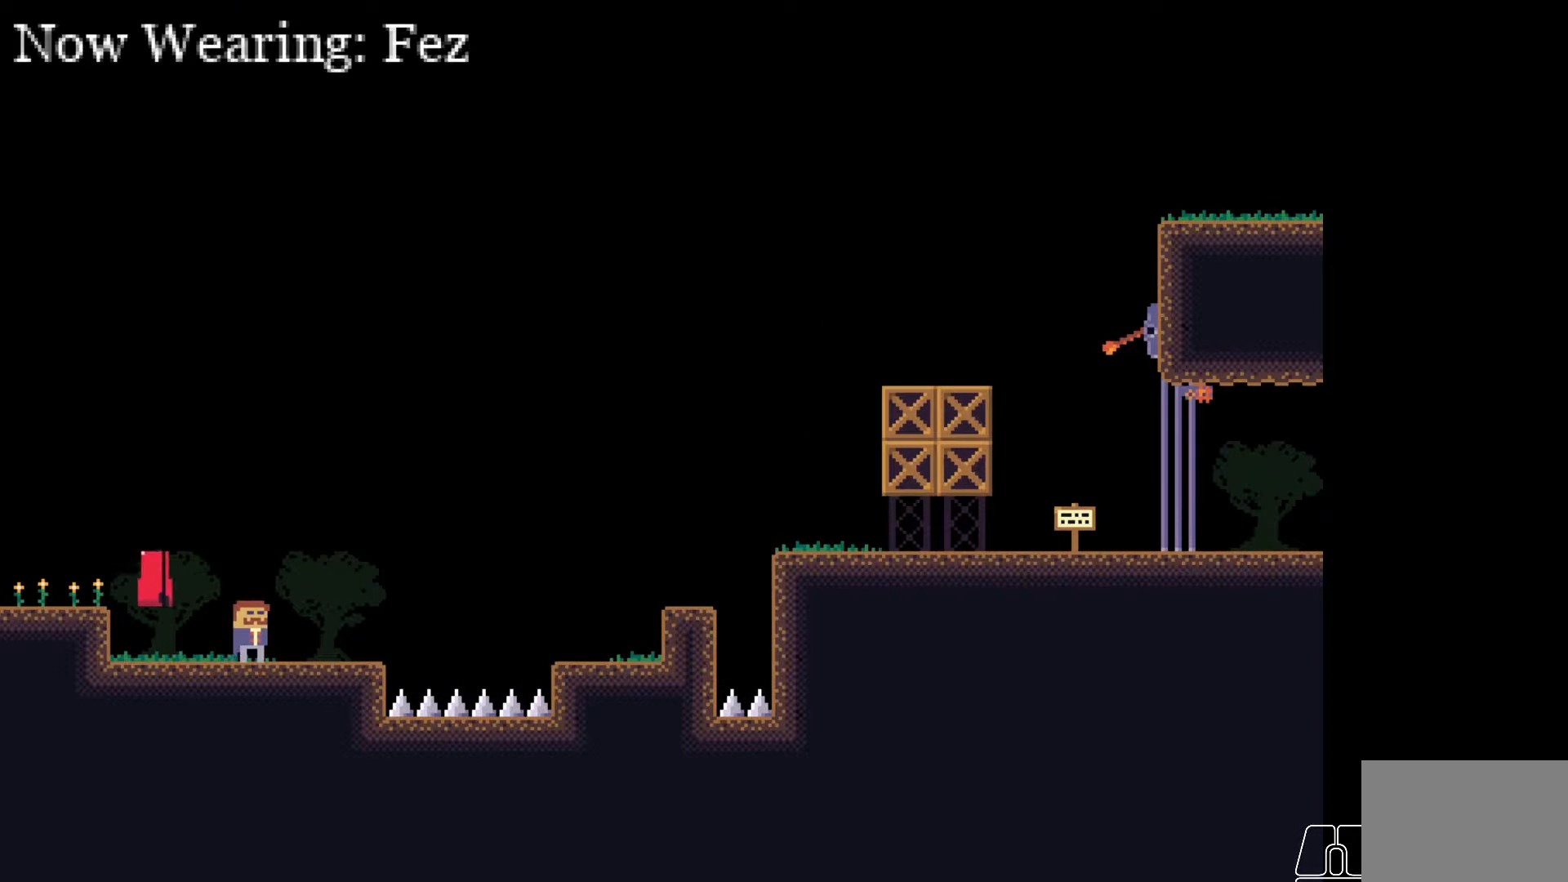
{"keys": ["e"], "events": [[500, "e", "down"]]}